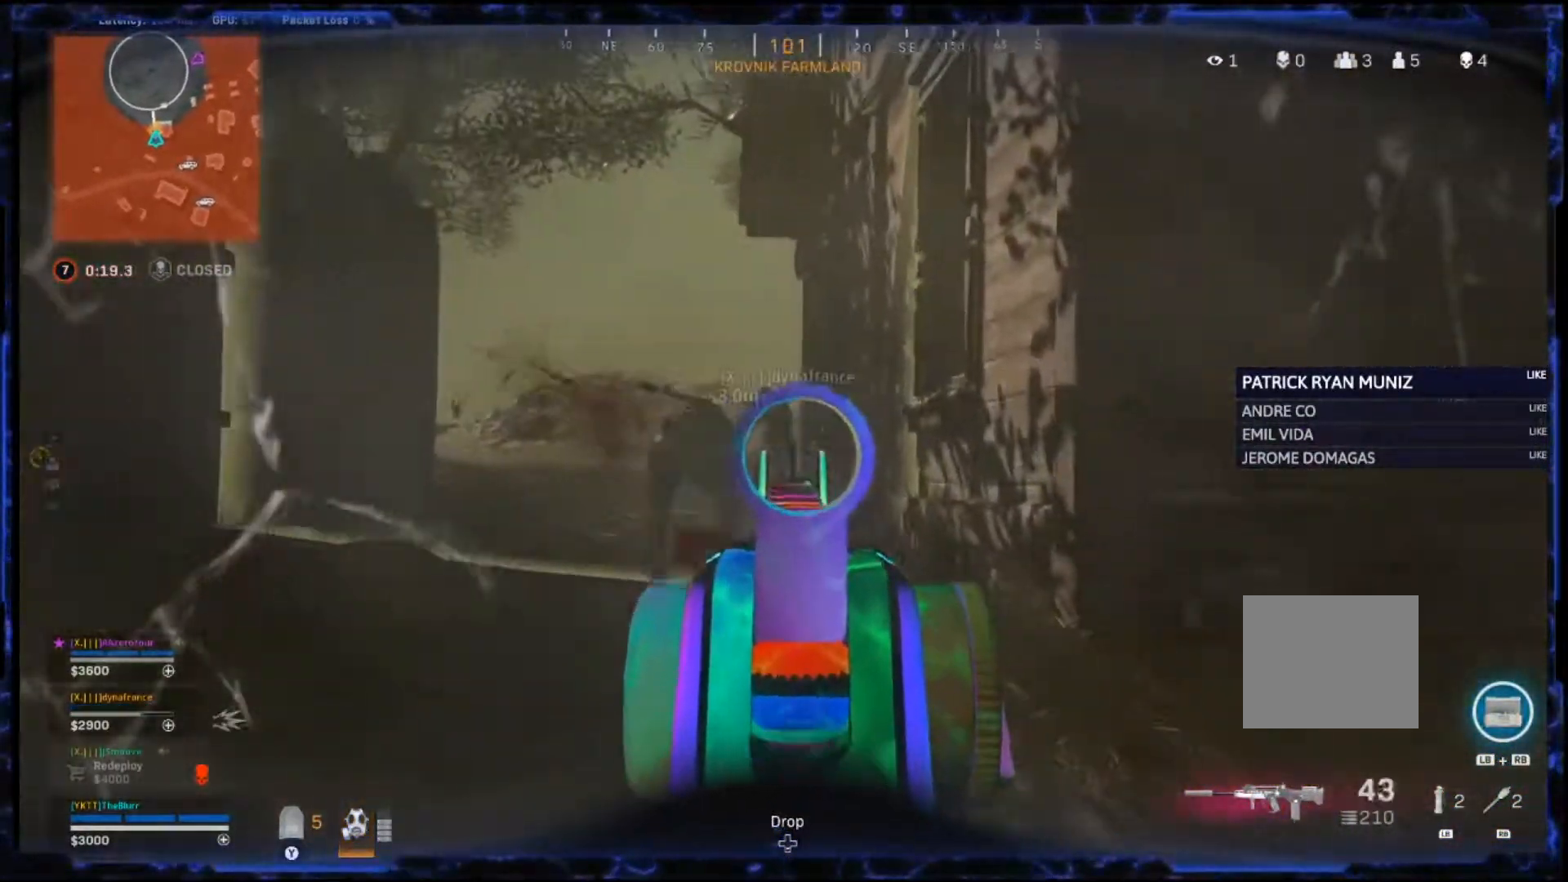
Gameplay with a controller (PlayStation layout); each line is a JSON object with the inputs held at the frame after it (dt_ms = milliseconds from this image to that frame). "events" lists button and stick changes between this image and that frame as [ms after this image, input, new state], when the widget could be followed in between.
{"dt_ms": 500, "buttons": ["L2", "R2"], "left_stick": "left", "right_stick": "down-right", "events": [[83, "left_stick", "up-left"], [83, "right_stick", "center"], [133, "left_stick", "left"], [183, "right_stick", "left"], [350, "right_stick", "down-right"]]}
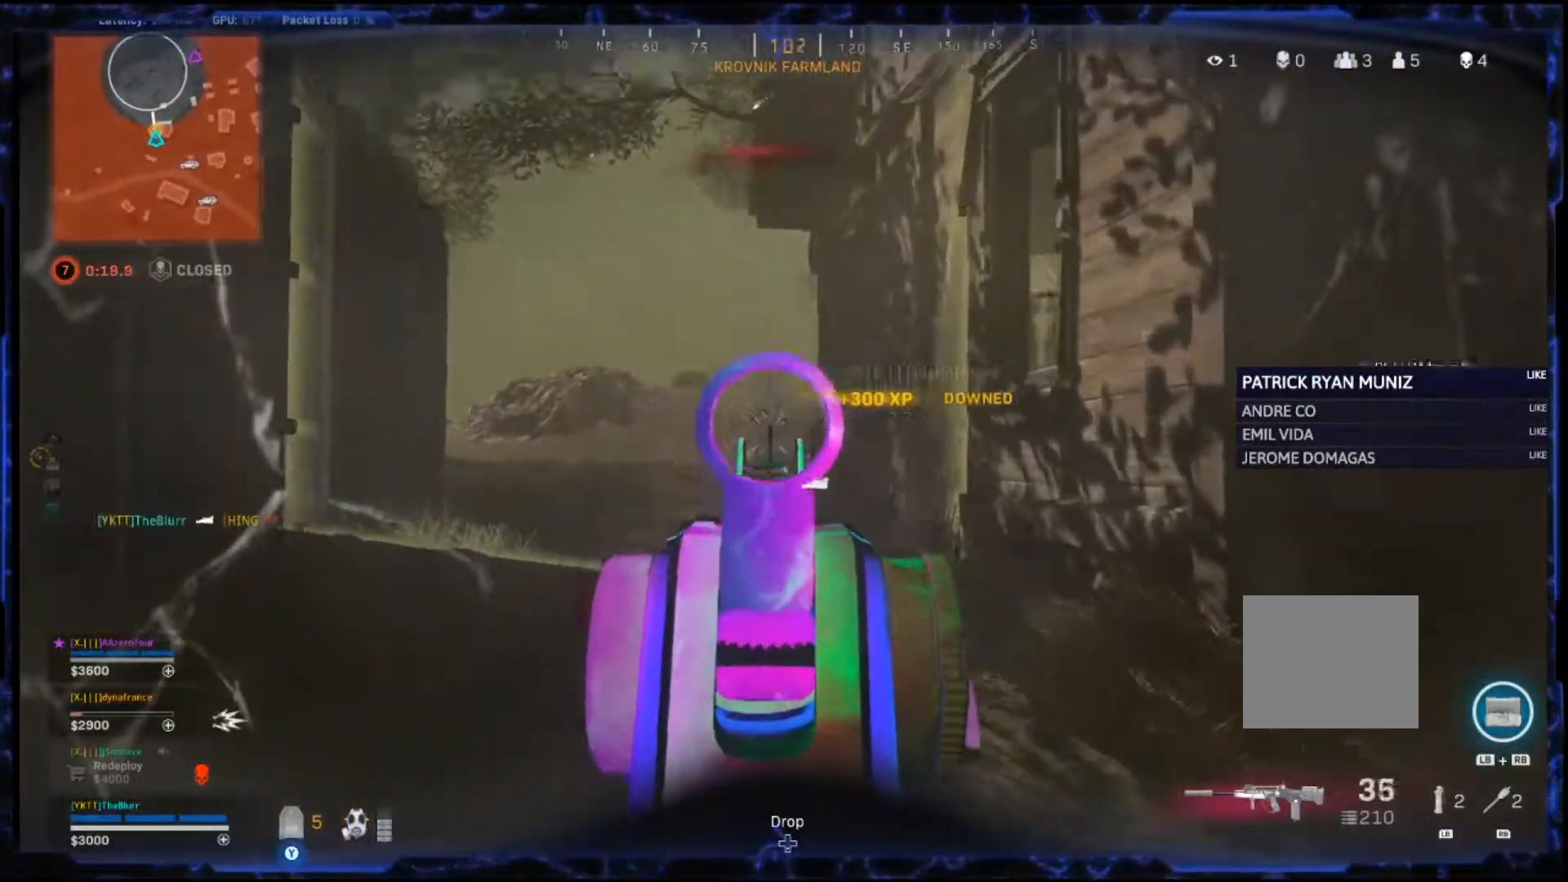
{"dt_ms": 500, "buttons": [], "left_stick": "up", "right_stick": "down", "events": [[17, "left_stick", "center"], [67, "left_stick", "right"], [200, "left_stick", "left"], [317, "left_stick", "up-left"], [367, "right_stick", "down"], [417, "R2", "up"], [433, "left_stick", "up"], [450, "L2", "up"]]}
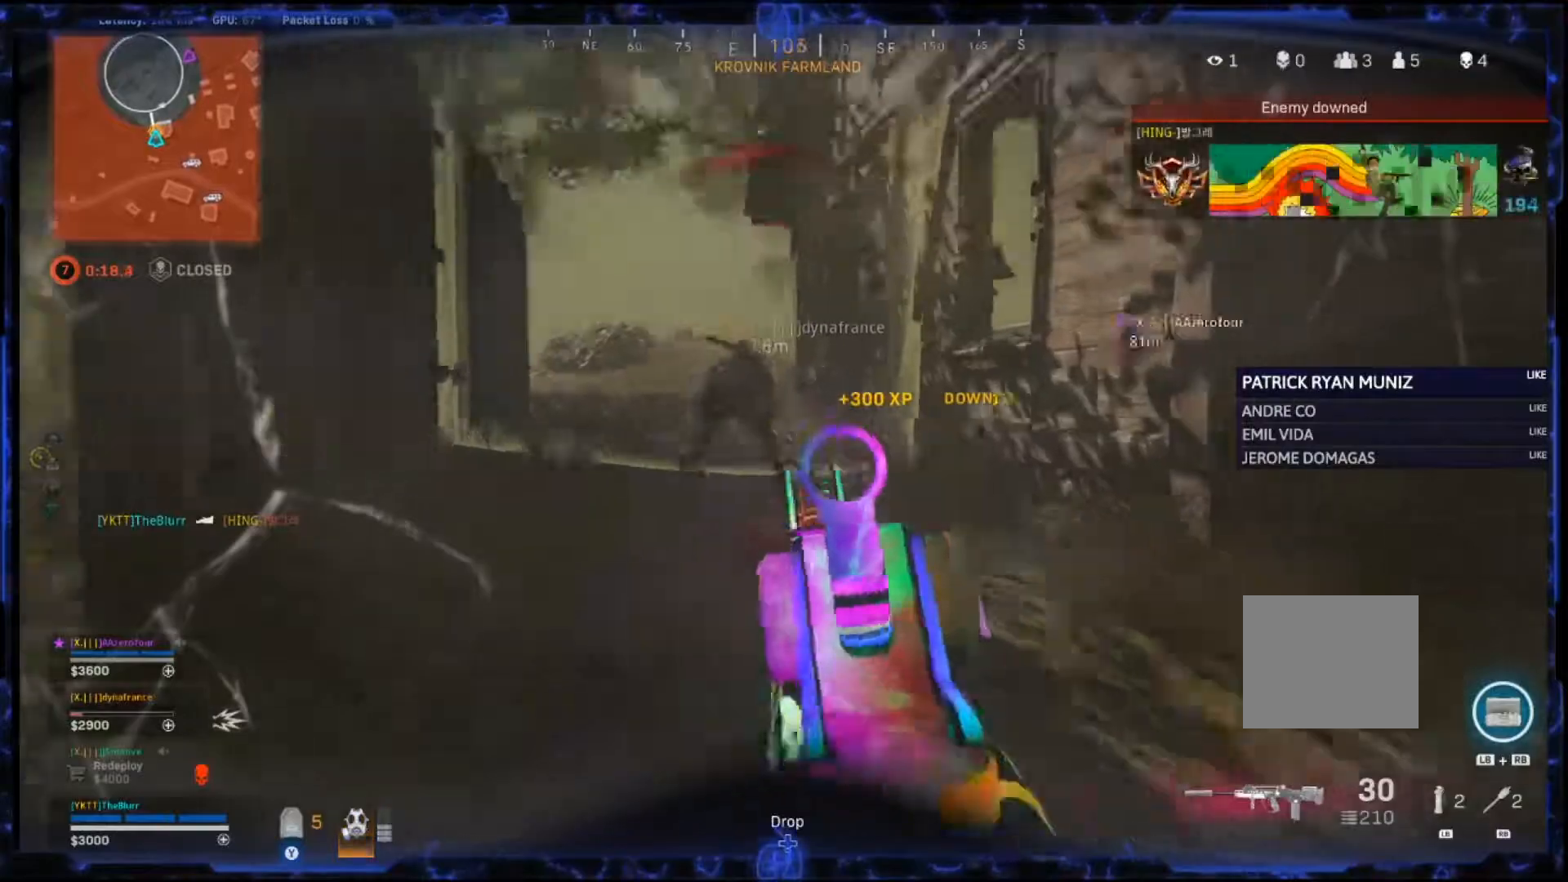
{"dt_ms": 500, "buttons": ["L3"], "left_stick": "up", "right_stick": "center", "events": [[33, "L3", "down"], [67, "right_stick", "down-left"], [217, "right_stick", "down"], [450, "right_stick", "center"]]}
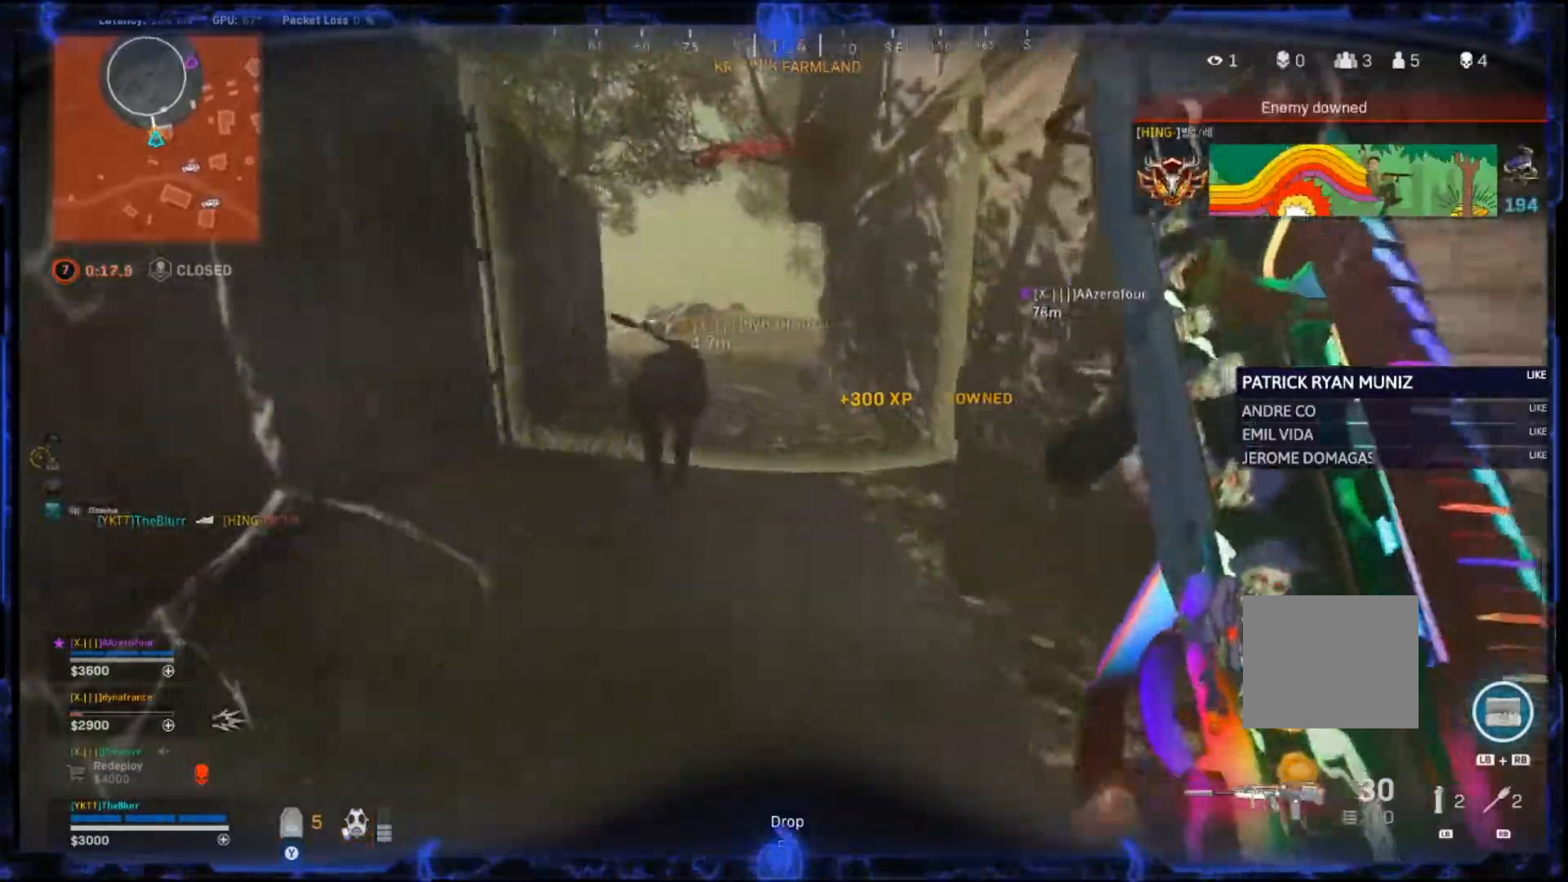
{"dt_ms": 500, "buttons": [], "left_stick": "up", "right_stick": "center", "events": [[233, "CROSS", "down"], [283, "L3", "up"], [300, "CROSS", "up"]]}
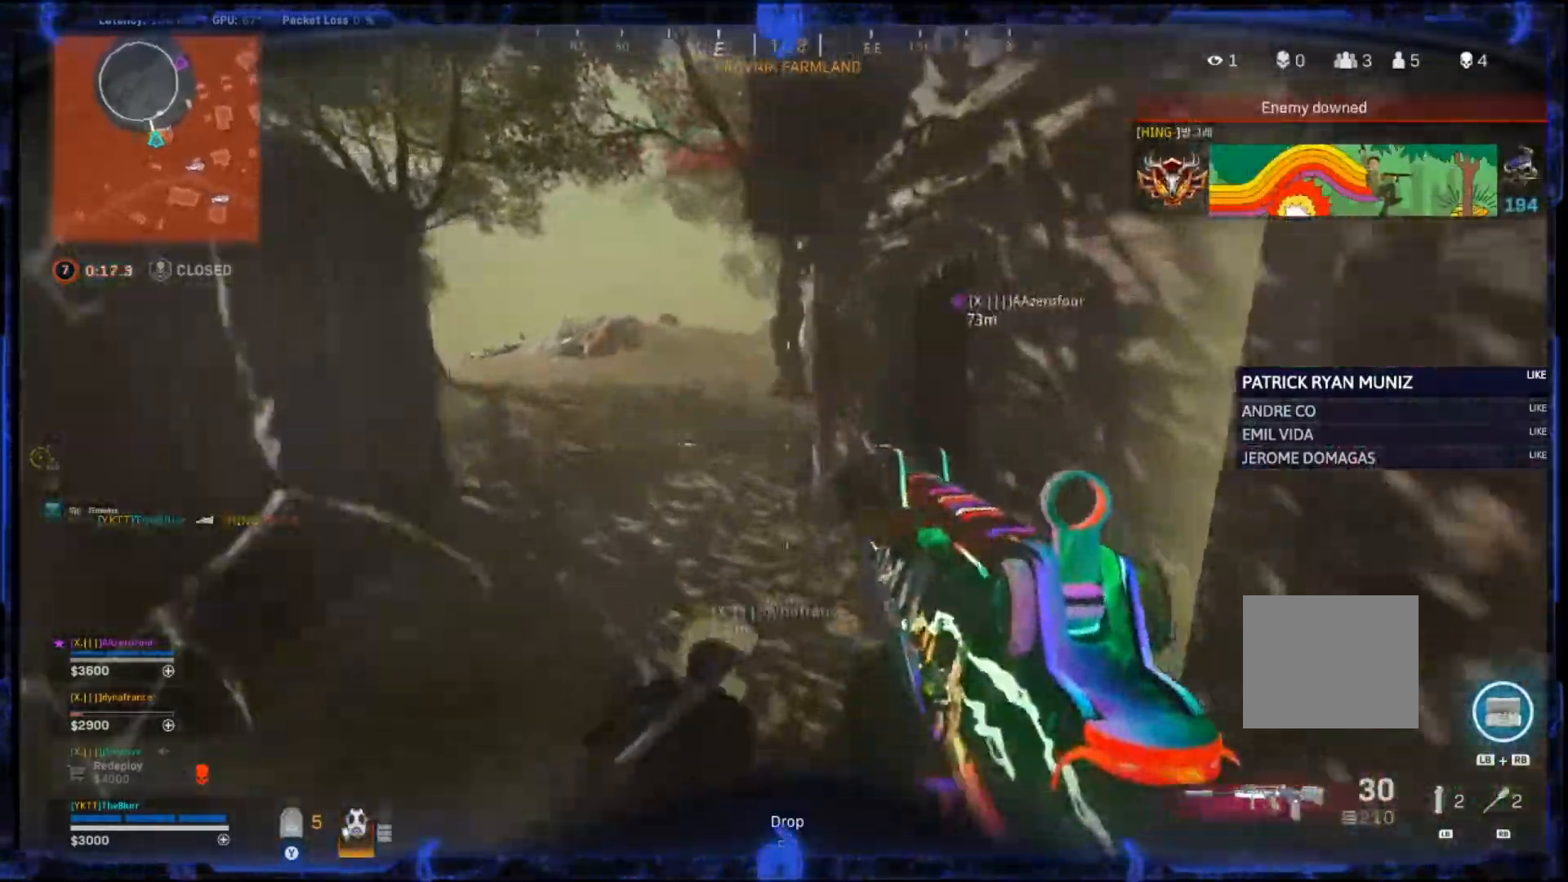
{"dt_ms": 1000, "buttons": ["L2", "R2"], "left_stick": "left", "right_stick": "center"}
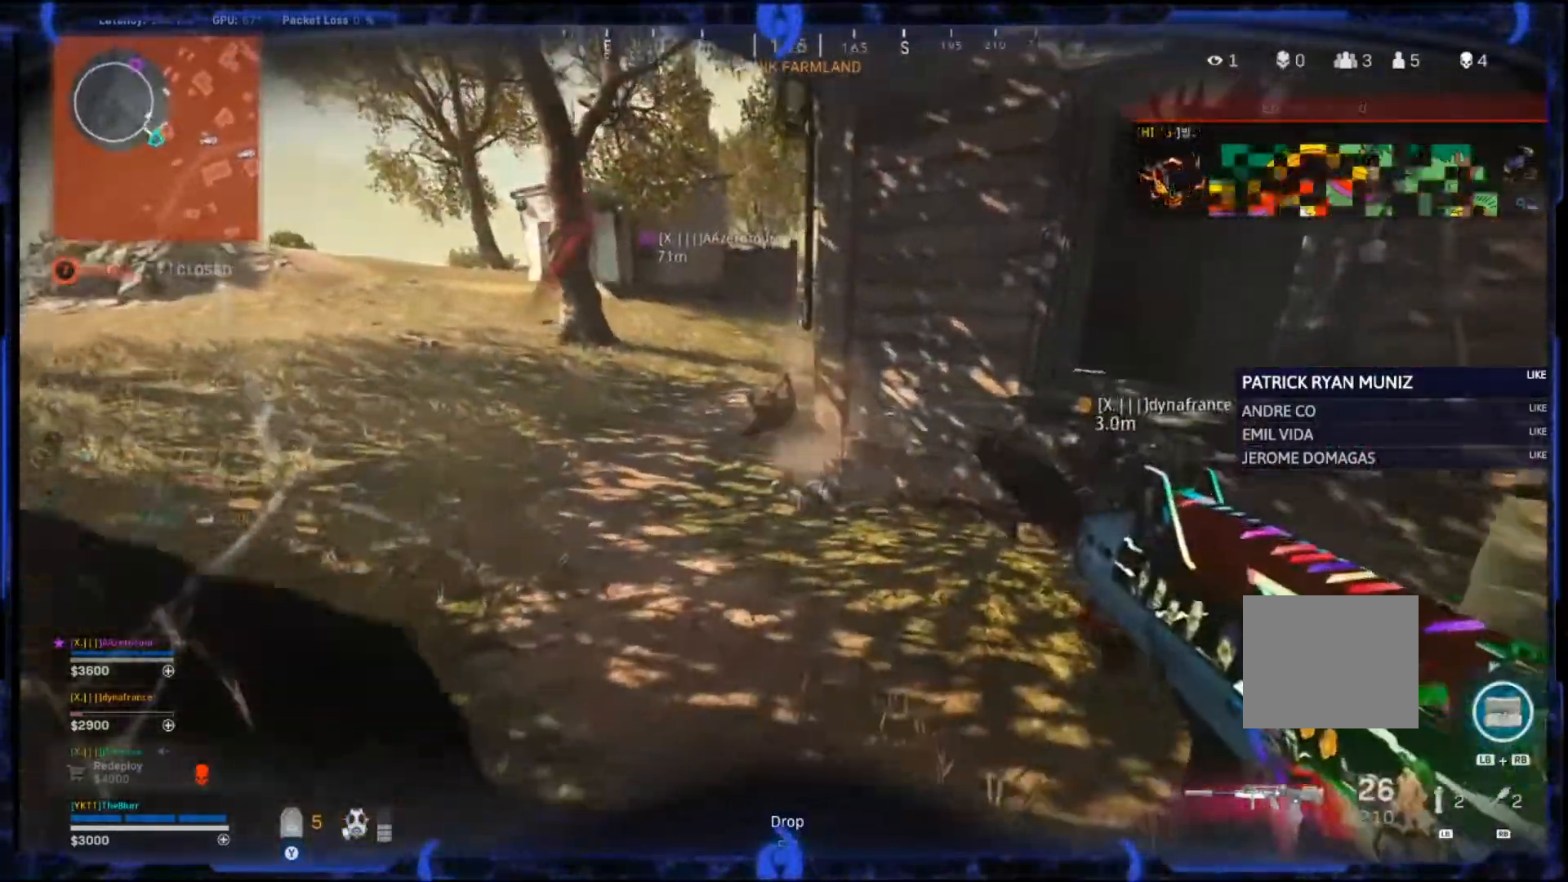
{"dt_ms": 500, "buttons": ["L2", "R2"], "left_stick": "left", "right_stick": "down", "events": [[450, "right_stick", "down"]]}
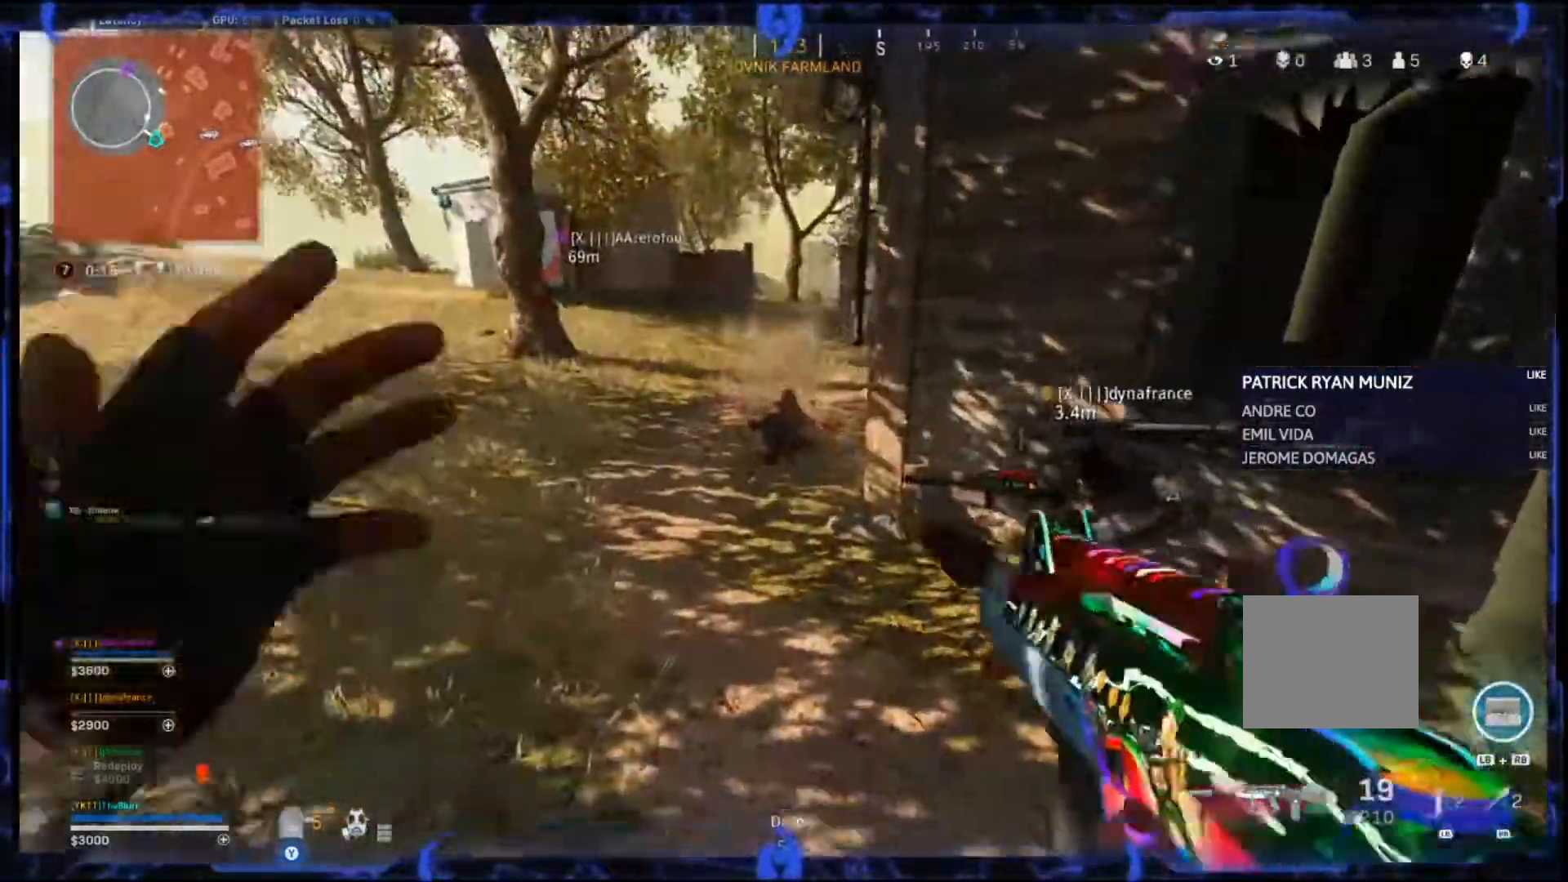
{"dt_ms": 500, "buttons": ["L2", "R2"], "left_stick": "left", "right_stick": "center", "events": [[100, "left_stick", "up-left"], [167, "right_stick", "center"], [467, "left_stick", "left"]]}
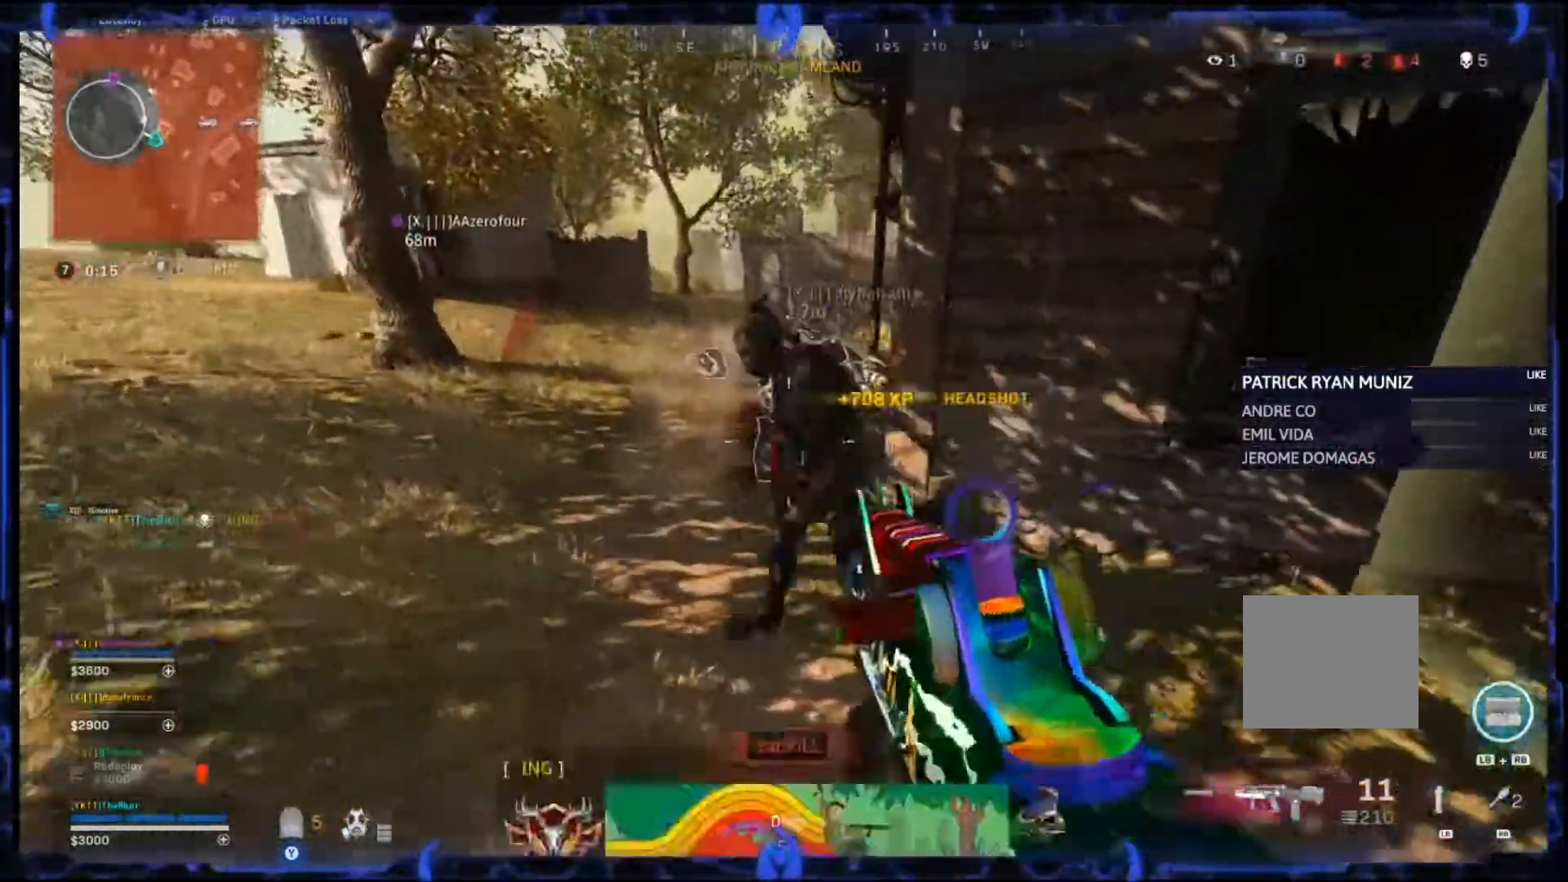
{"dt_ms": 500, "buttons": [], "left_stick": "right", "right_stick": "center"}
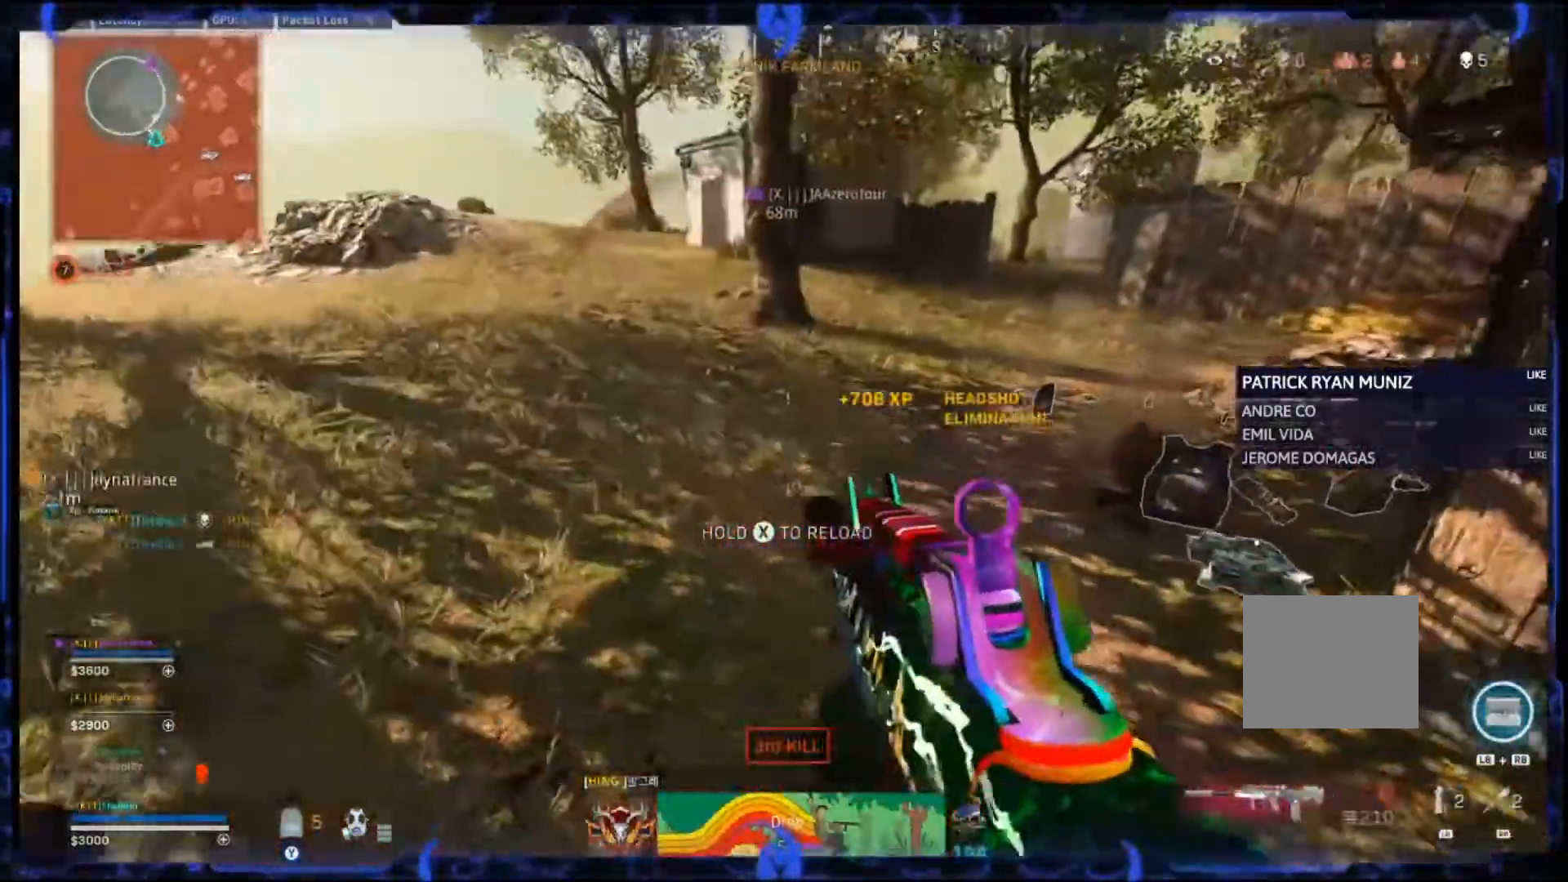
{"dt_ms": 500, "buttons": ["SQUARE"], "left_stick": "up-right", "right_stick": "center", "events": [[17, "SQUARE", "down"], [83, "left_stick", "up-right"], [167, "CROSS", "down"], [233, "CROSS", "up"]]}
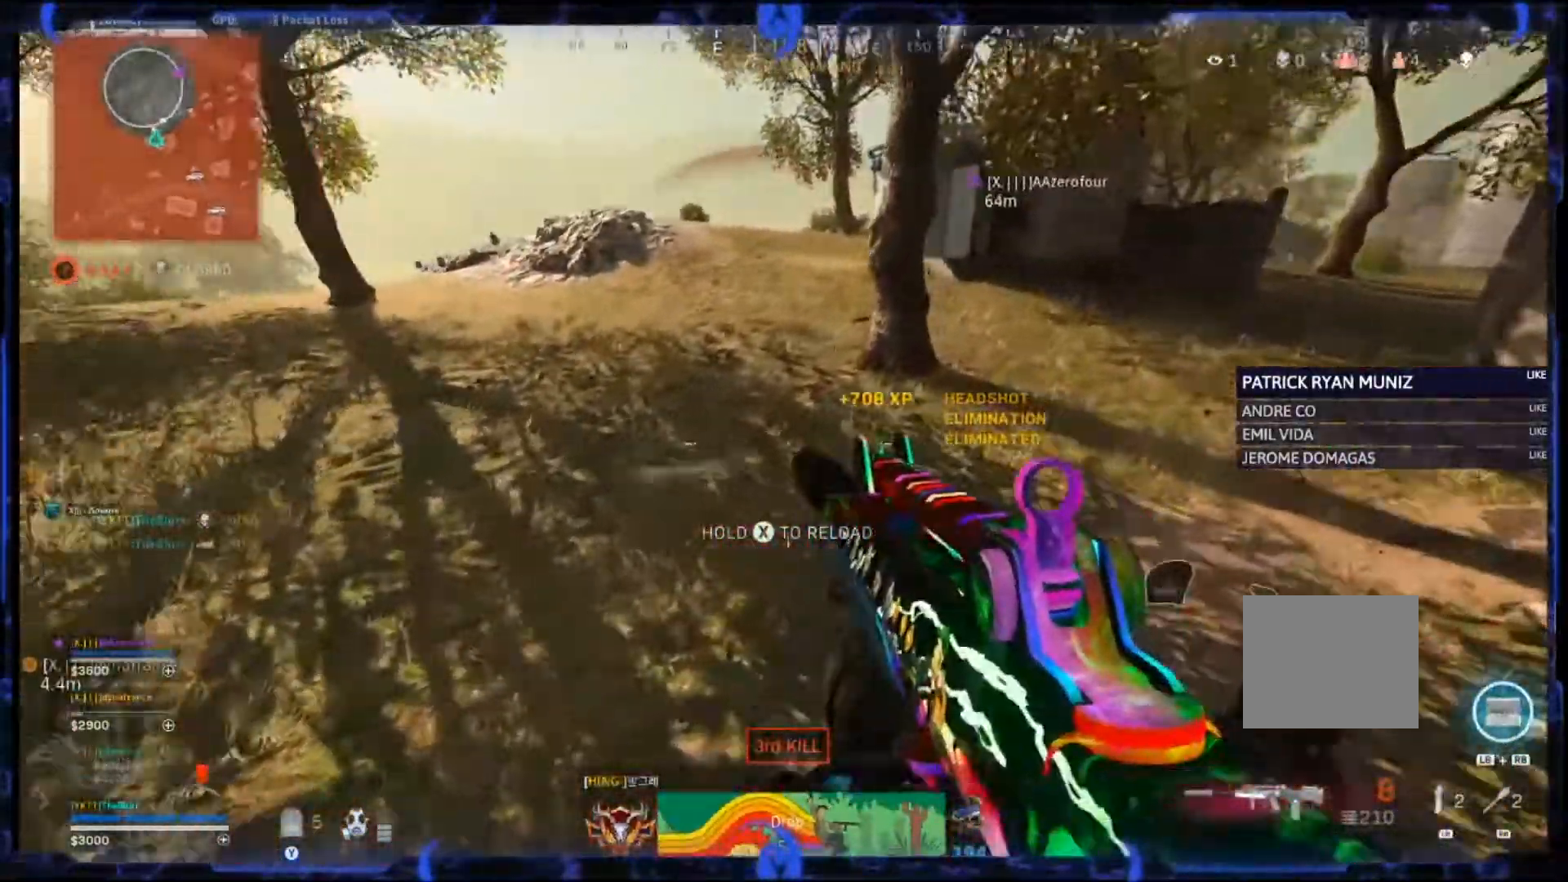
{"dt_ms": 500, "buttons": [], "left_stick": "right", "right_stick": "left", "events": [[167, "SQUARE", "up"], [367, "left_stick", "up"], [467, "right_stick", "left"], [483, "left_stick", "right"]]}
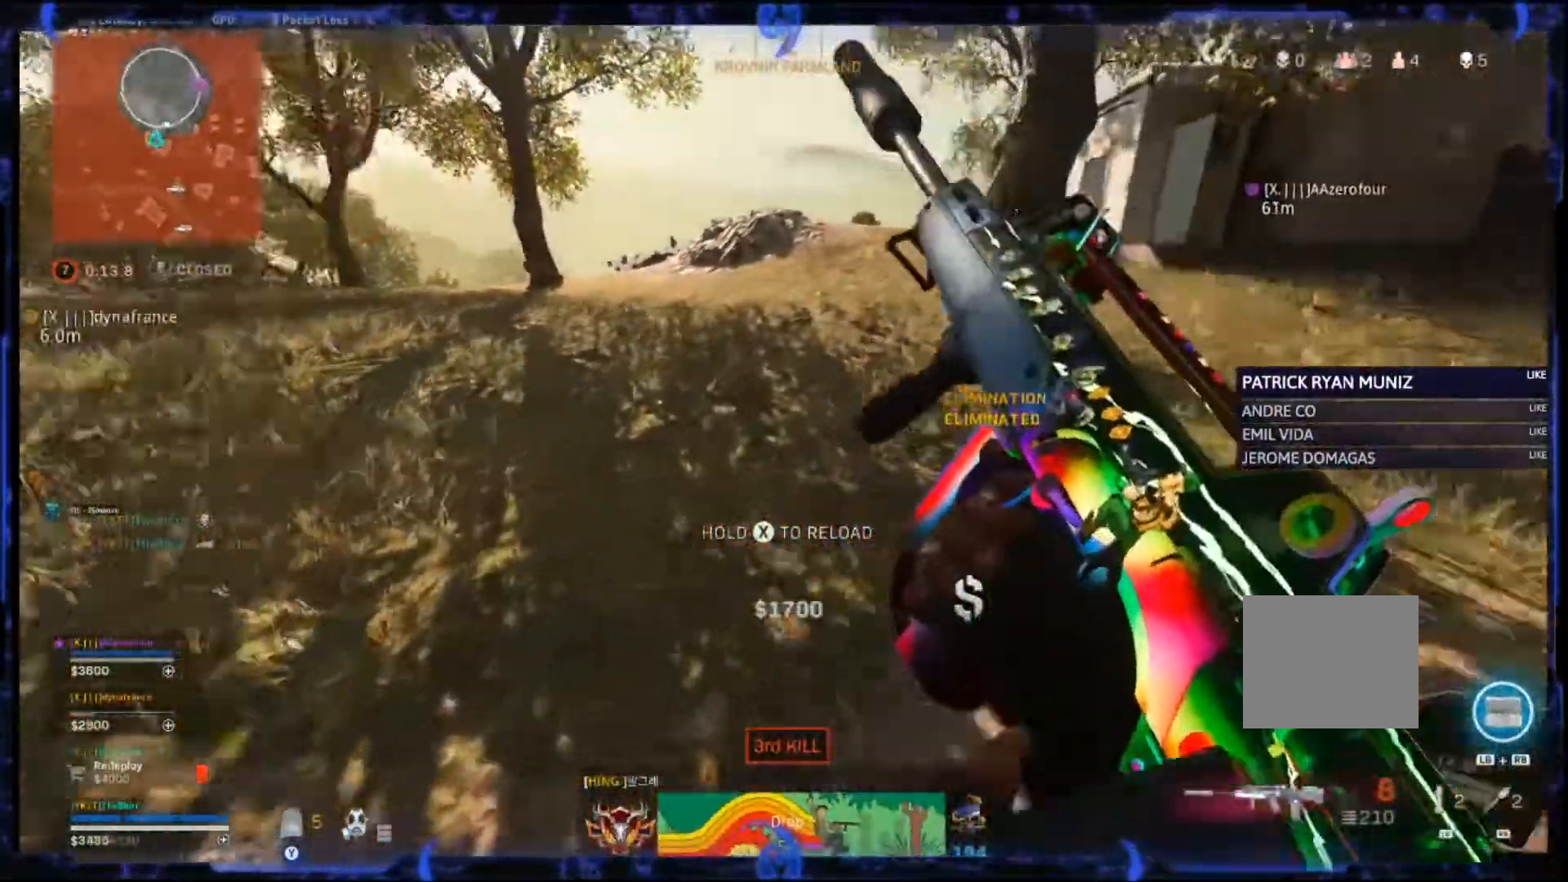
{"dt_ms": 500, "buttons": [], "left_stick": "down-right", "right_stick": "center", "events": [[200, "left_stick", "down-right"], [217, "CROSS", "down"], [317, "CROSS", "up"], [467, "right_stick", "center"]]}
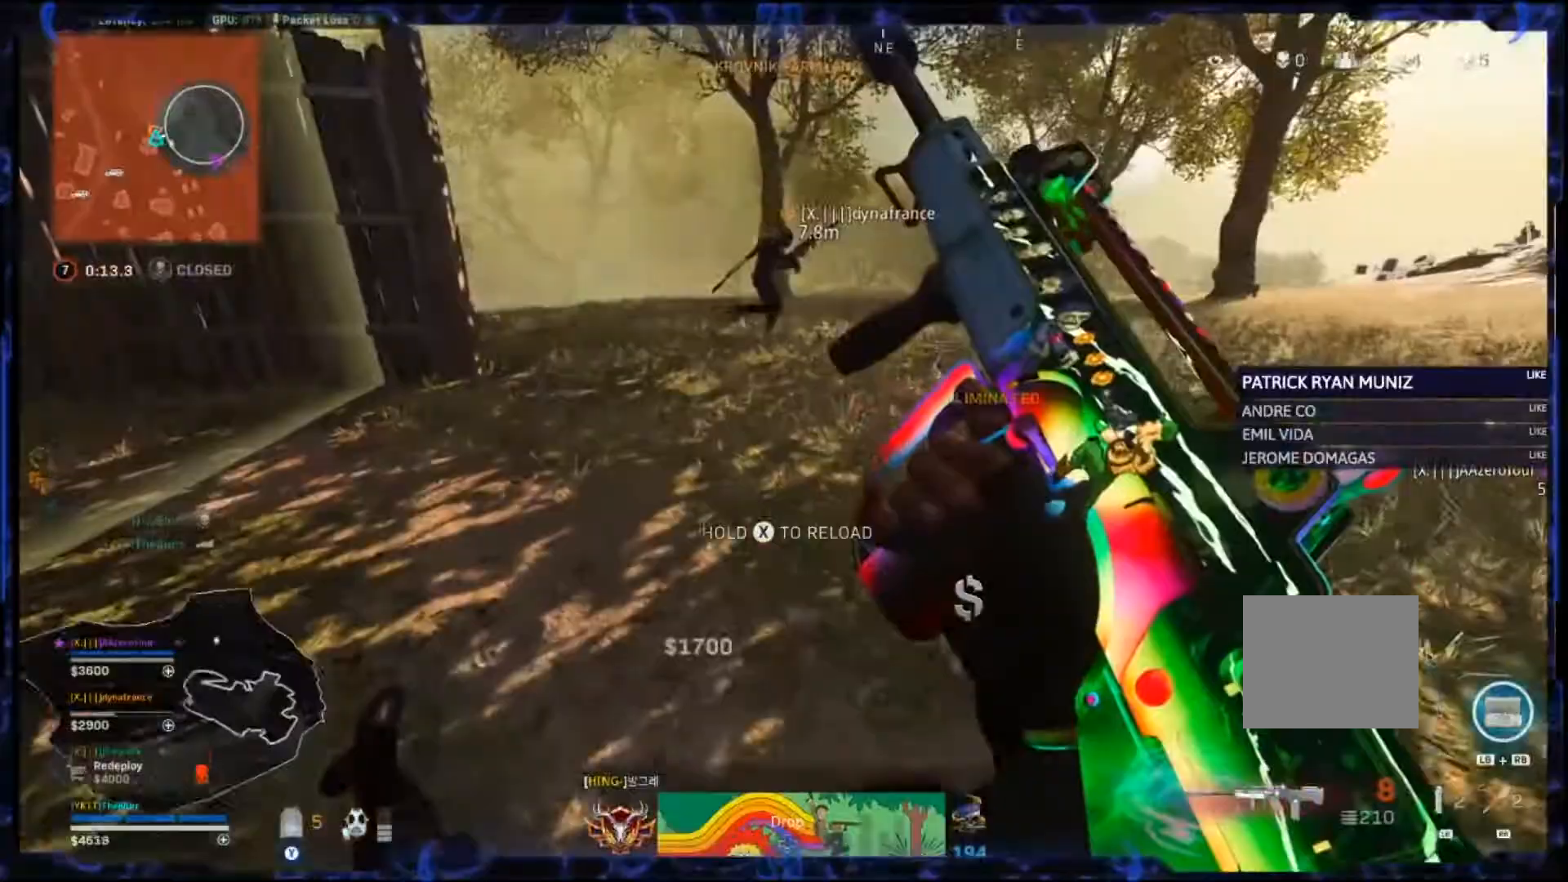
{"dt_ms": 500, "buttons": [], "left_stick": "down-left", "right_stick": "center", "events": [[367, "left_stick", "down-left"]]}
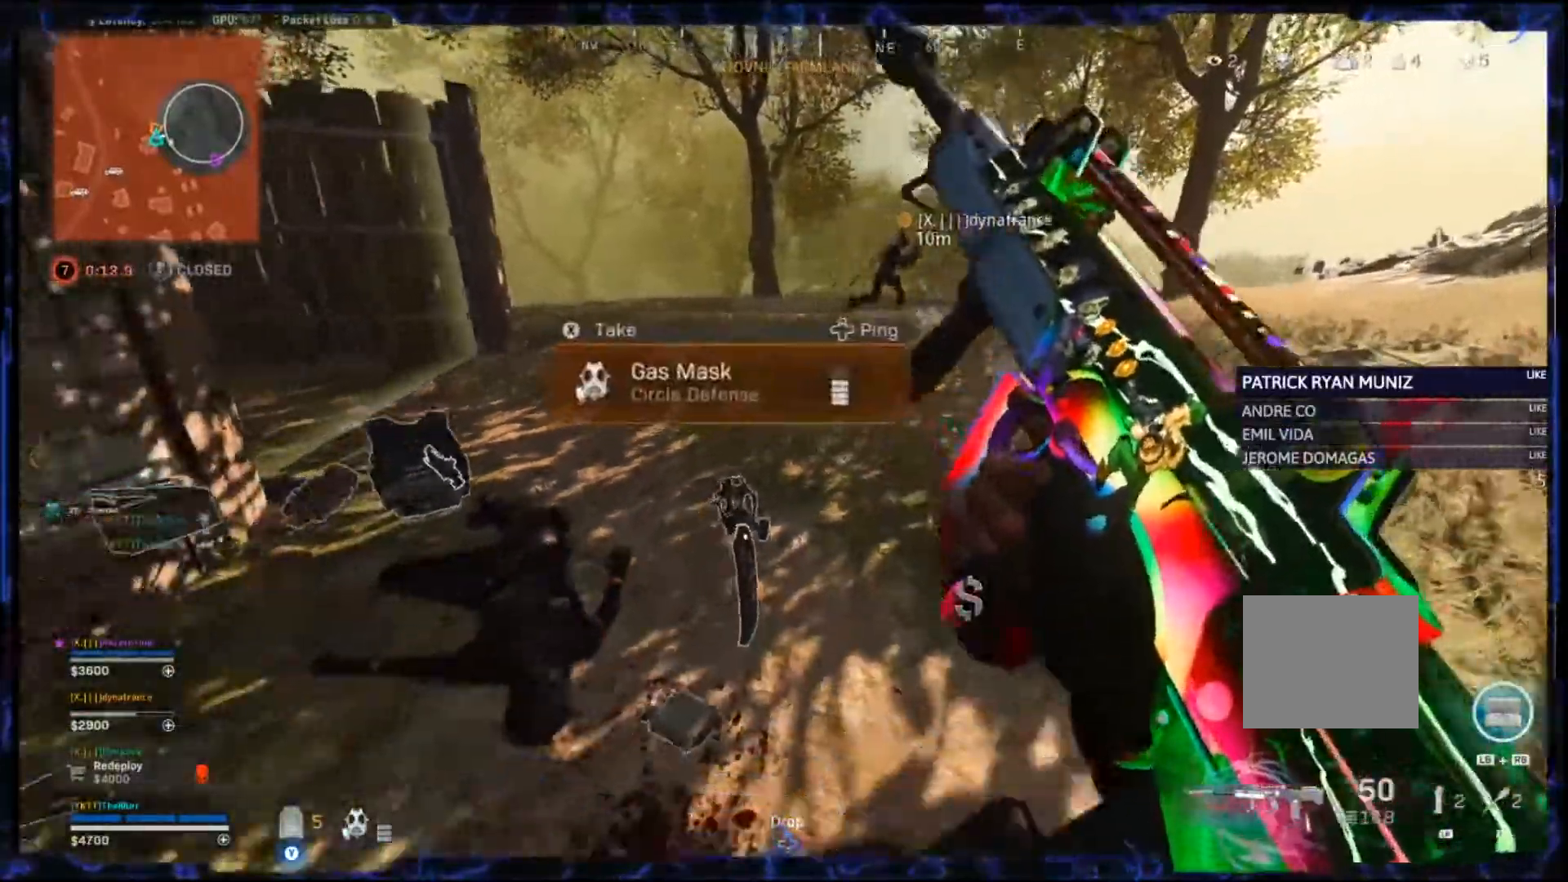
{"dt_ms": 500, "buttons": [], "left_stick": "up-left", "right_stick": "right", "events": [[100, "left_stick", "left"], [200, "left_stick", "up-left"], [450, "right_stick", "right"]]}
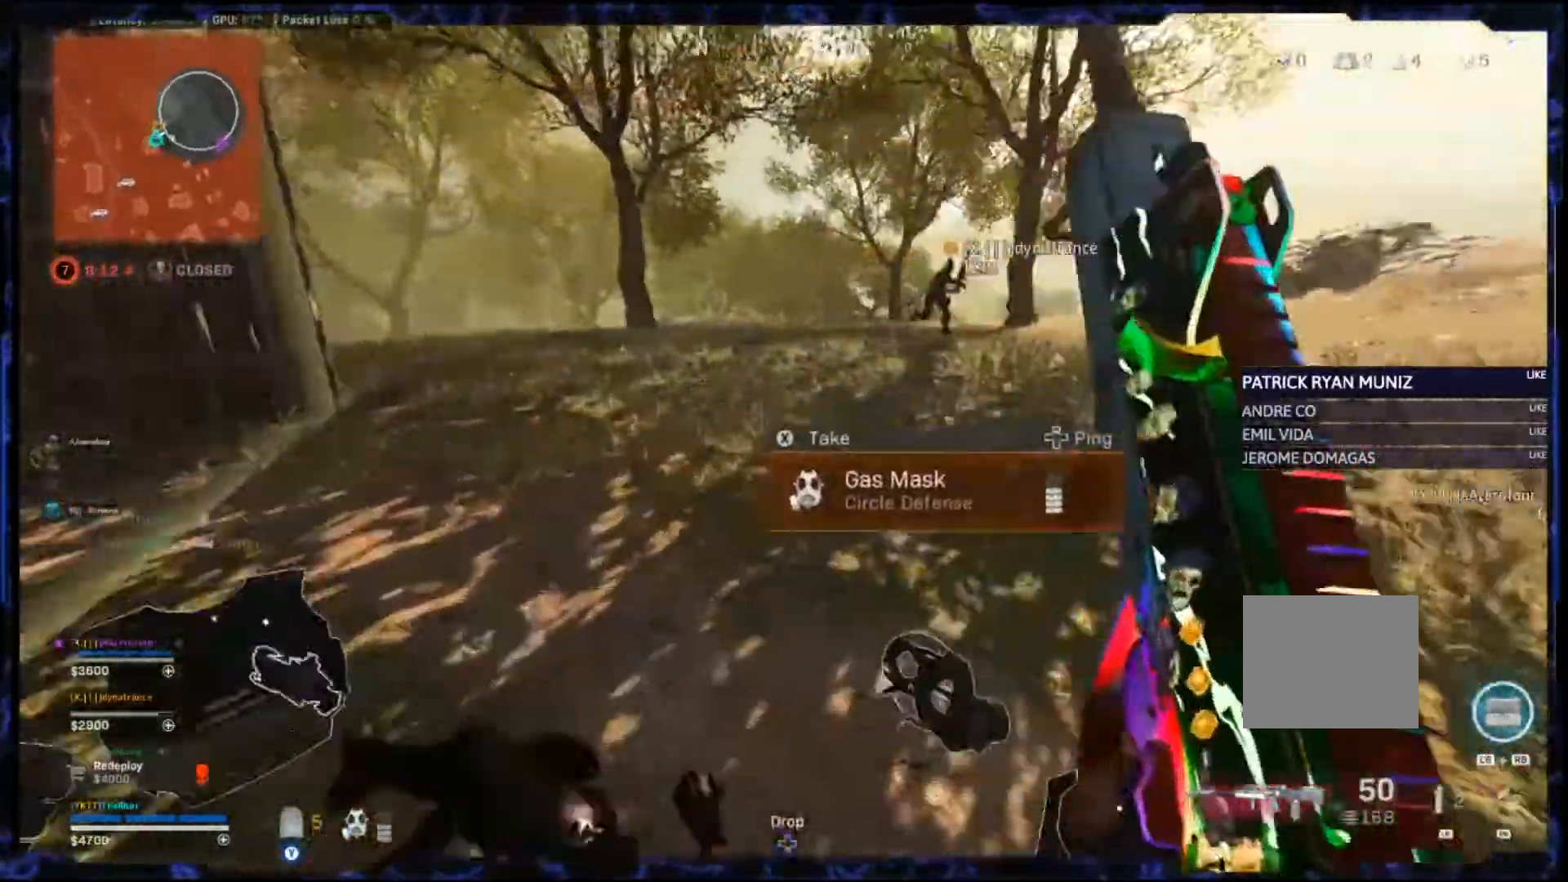
{"dt_ms": 500, "buttons": ["TRIANGLE"], "left_stick": "down-right", "right_stick": "right", "events": [[133, "left_stick", "down-left"], [217, "left_stick", "down-right"], [250, "TRIANGLE", "down"]]}
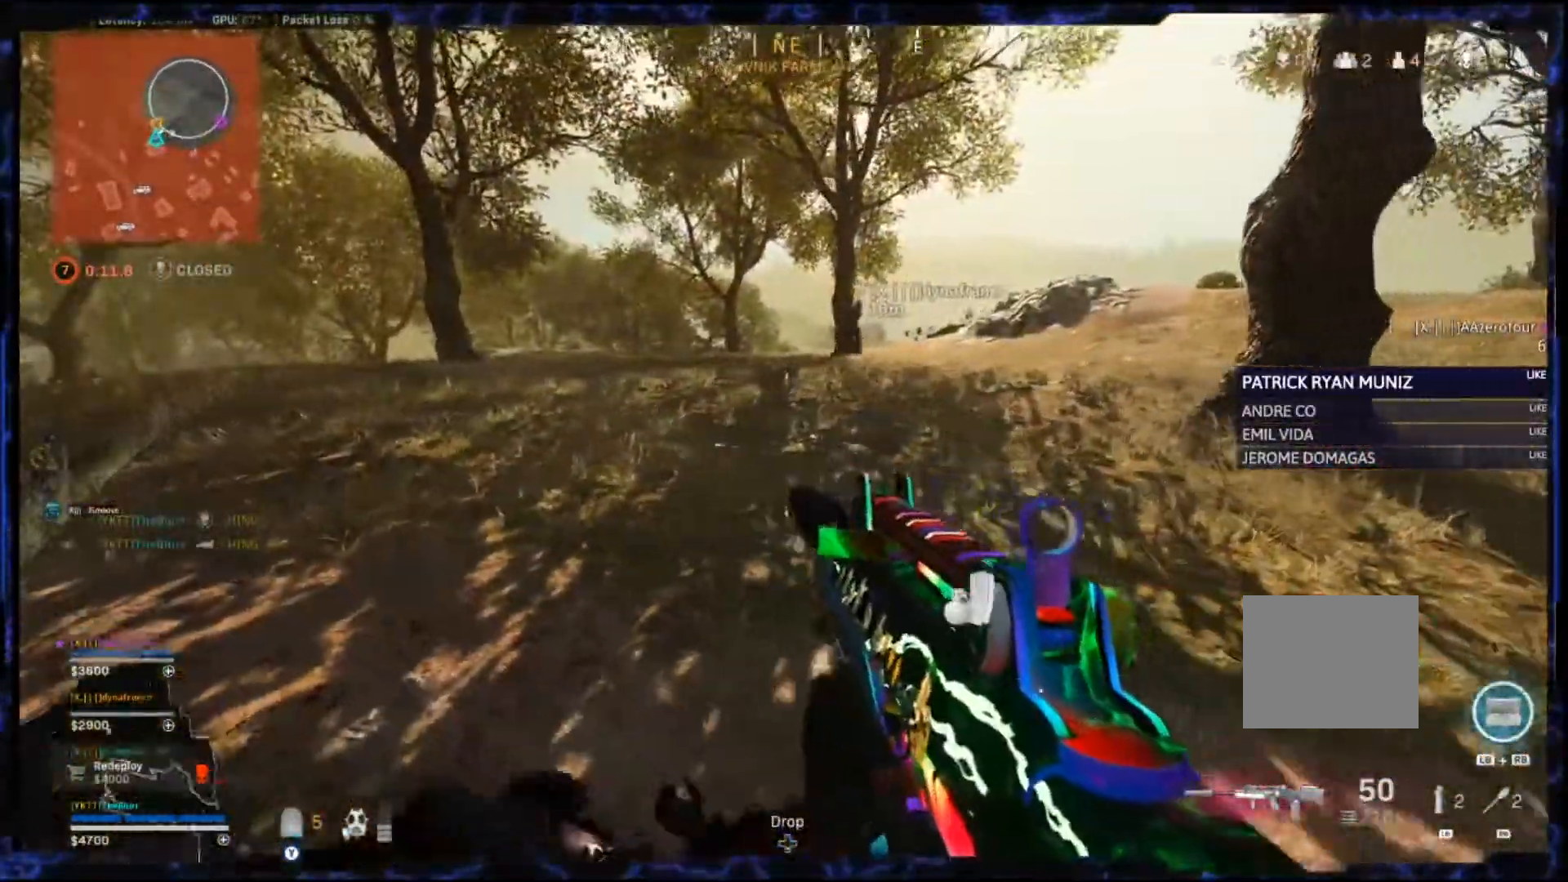
{"dt_ms": 500, "buttons": [], "left_stick": "right", "right_stick": "right", "events": [[83, "left_stick", "right"], [133, "TRIANGLE", "up"]]}
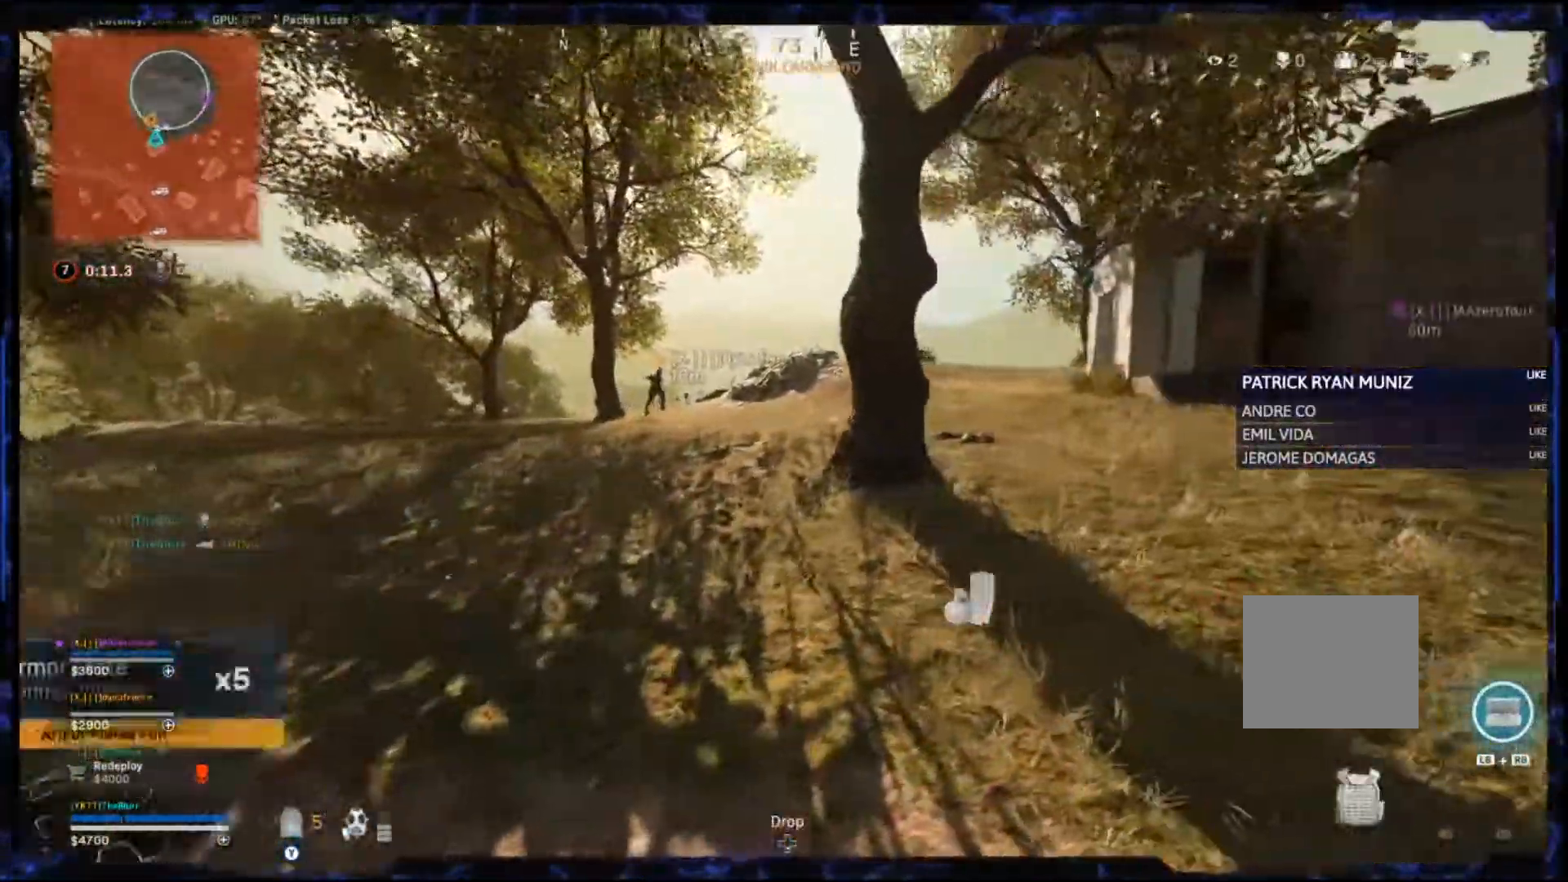
{"dt_ms": 500, "buttons": [], "left_stick": "up-right", "right_stick": "center", "events": [[33, "left_stick", "up-right"], [33, "right_stick", "center"], [117, "CIRCLE", "down"], [300, "CIRCLE", "up"], [367, "CIRCLE", "down"], [417, "CIRCLE", "up"], [417, "CROSS", "down"], [483, "CROSS", "up"]]}
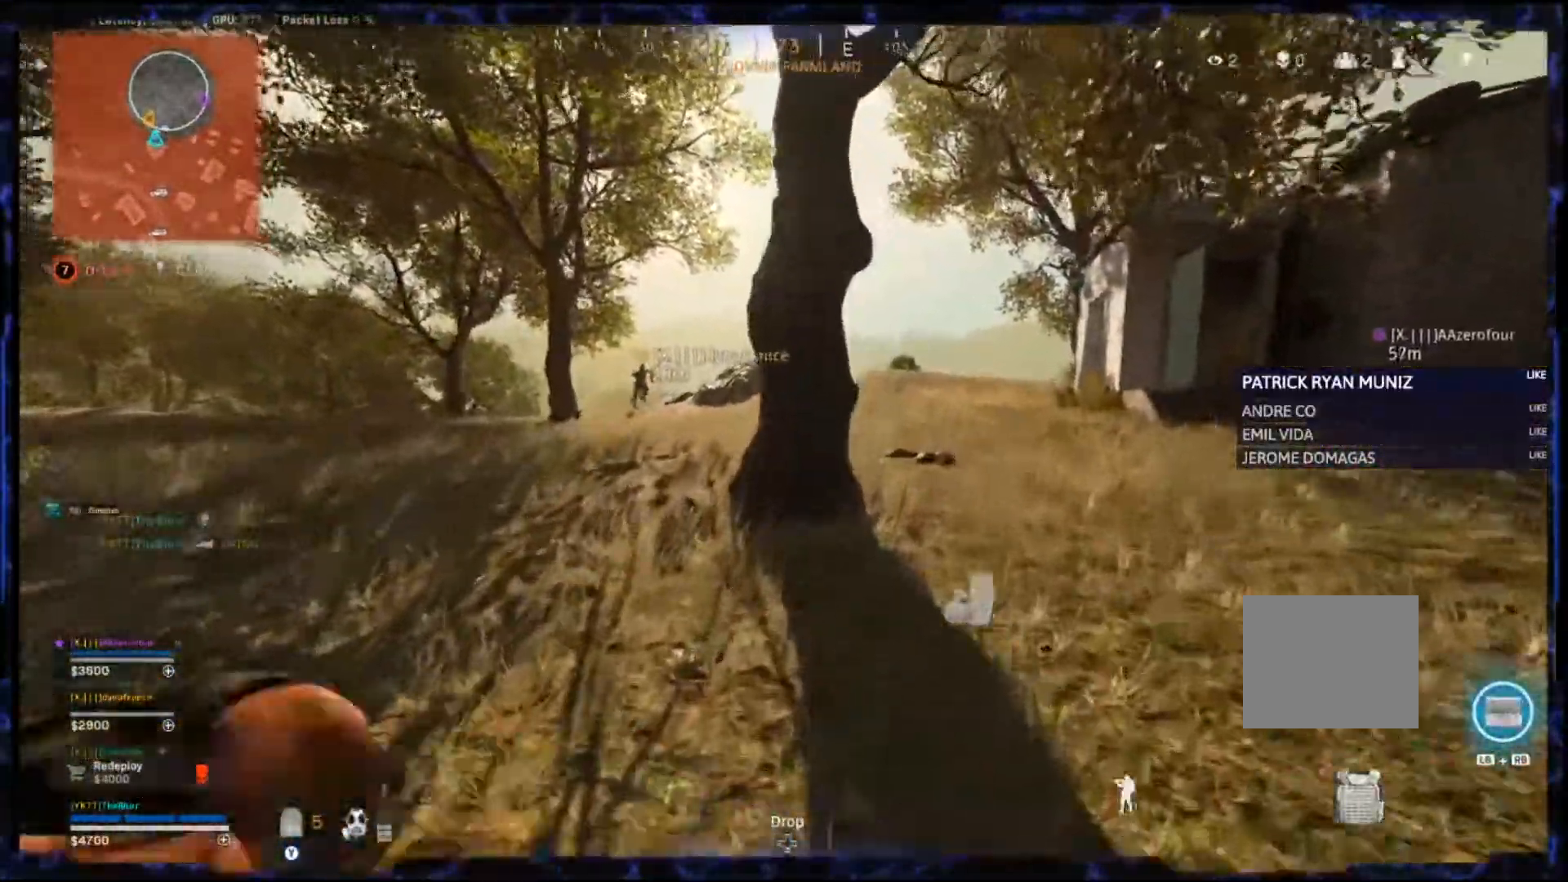
{"dt_ms": 500, "buttons": [], "left_stick": "up-right", "right_stick": "center", "events": []}
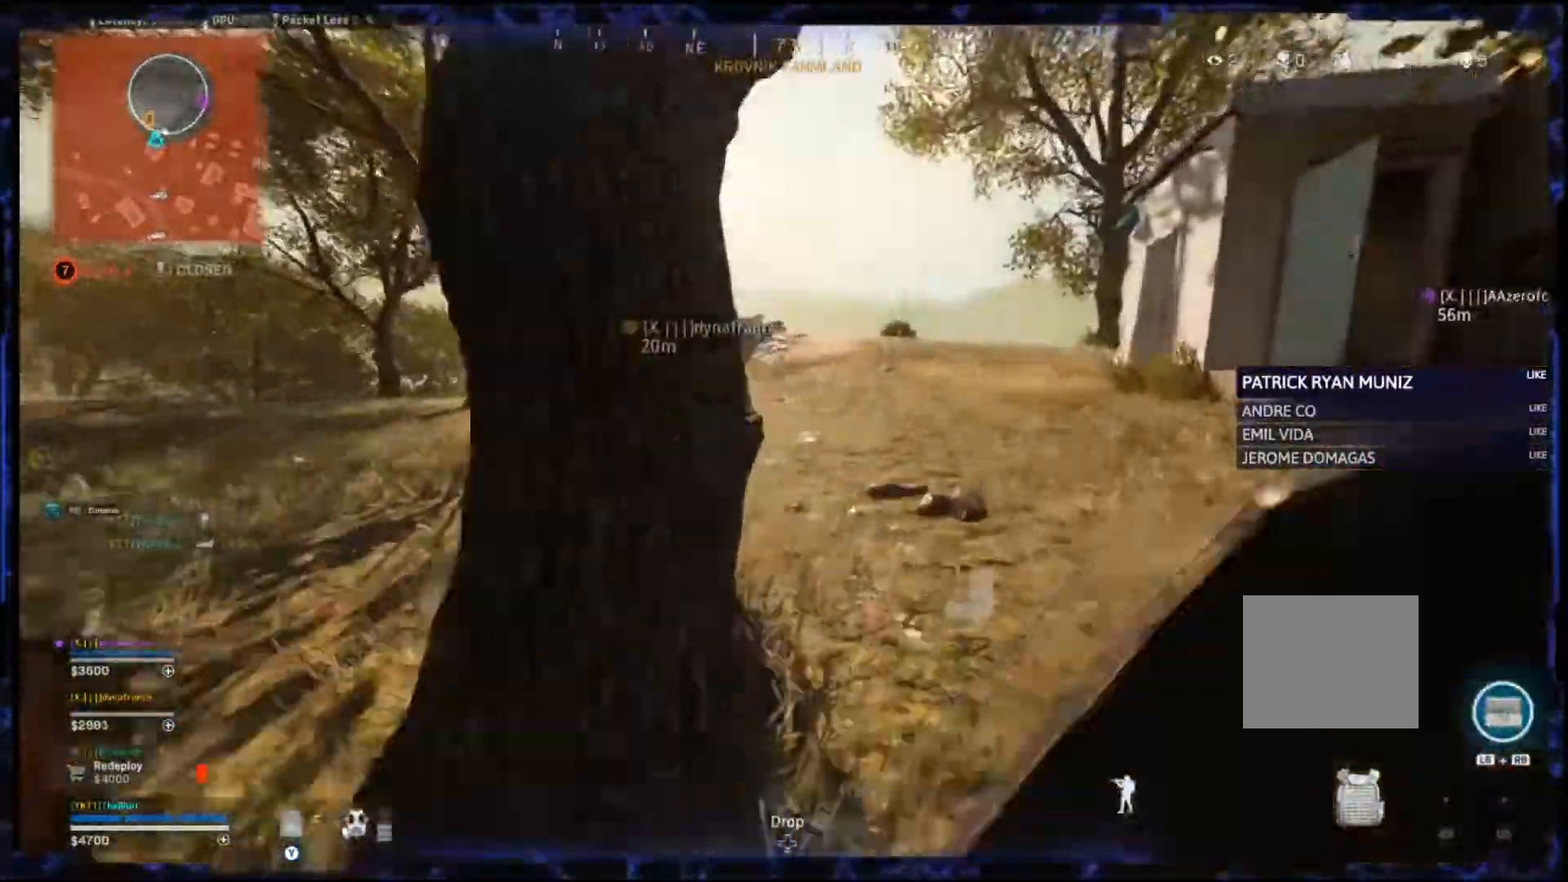
{"dt_ms": 500, "buttons": ["CIRCLE"], "left_stick": "up-right", "right_stick": "center", "events": [[83, "CIRCLE", "down"], [183, "CIRCLE", "up"], [267, "CIRCLE", "down"], [417, "CROSS", "down"], [450, "CROSS", "up"]]}
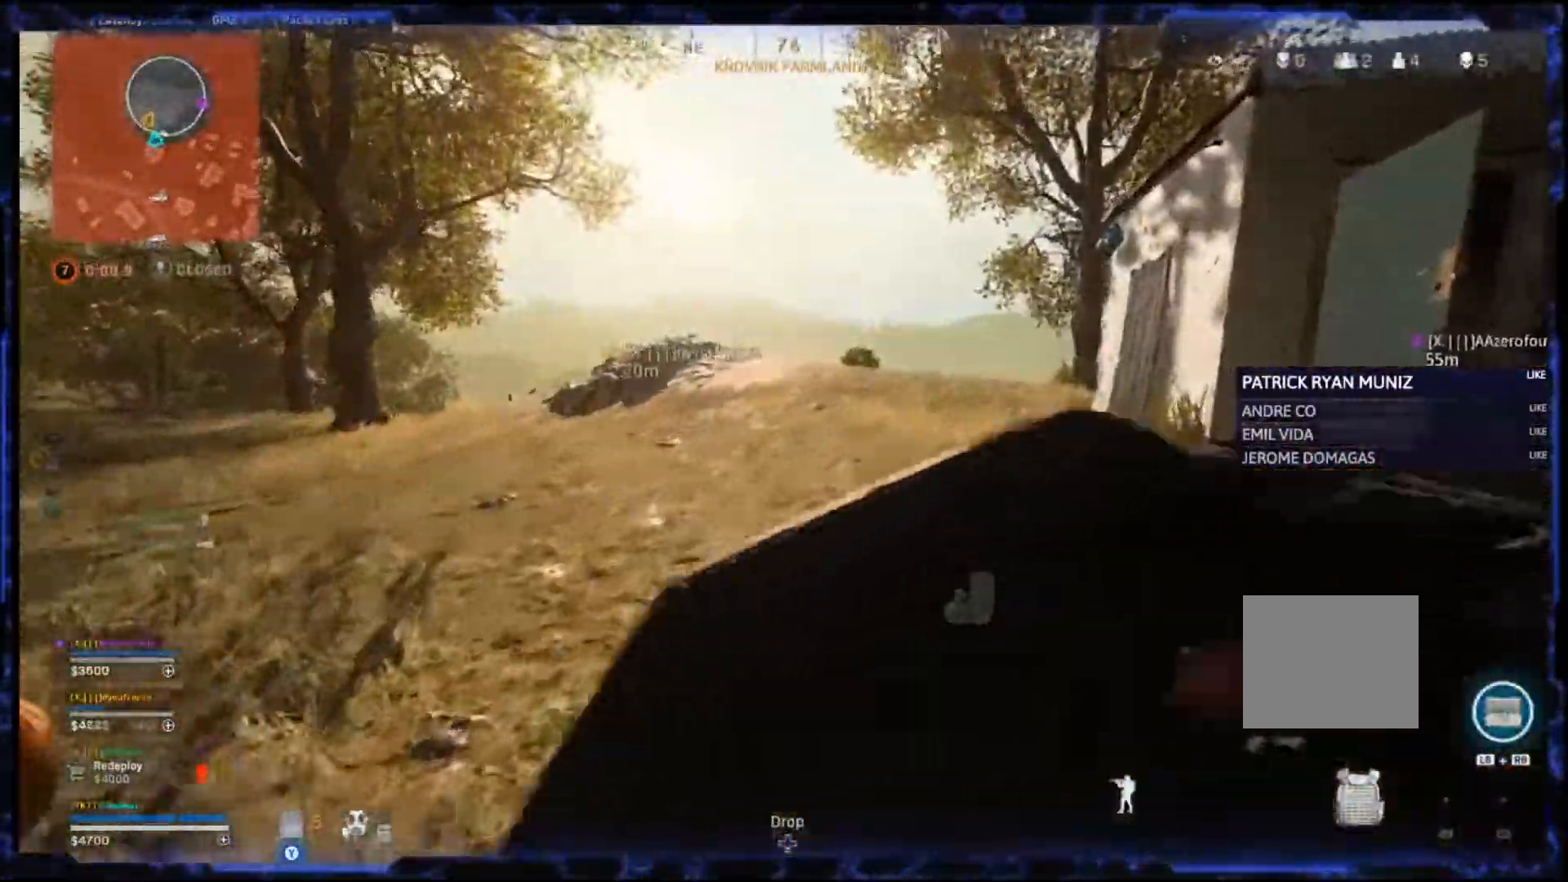
{"dt_ms": 500, "buttons": ["CIRCLE"], "left_stick": "up-right", "right_stick": "center", "events": []}
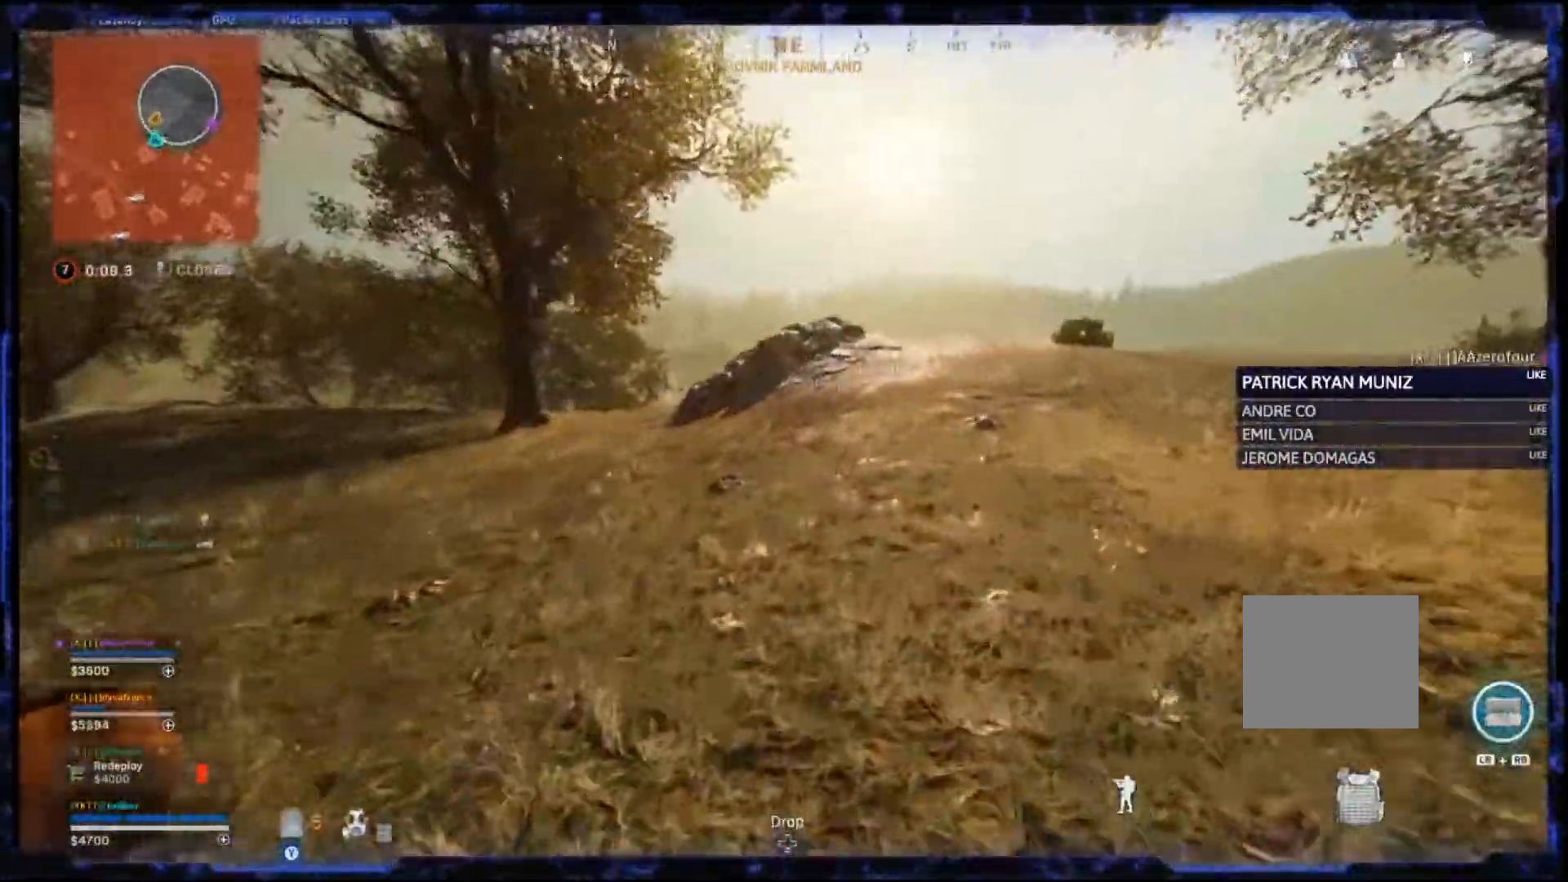
{"dt_ms": 500, "buttons": [], "left_stick": "up", "right_stick": "center", "events": [[50, "left_stick", "up"], [333, "CIRCLE", "up"], [383, "CIRCLE", "down"], [483, "CIRCLE", "up"]]}
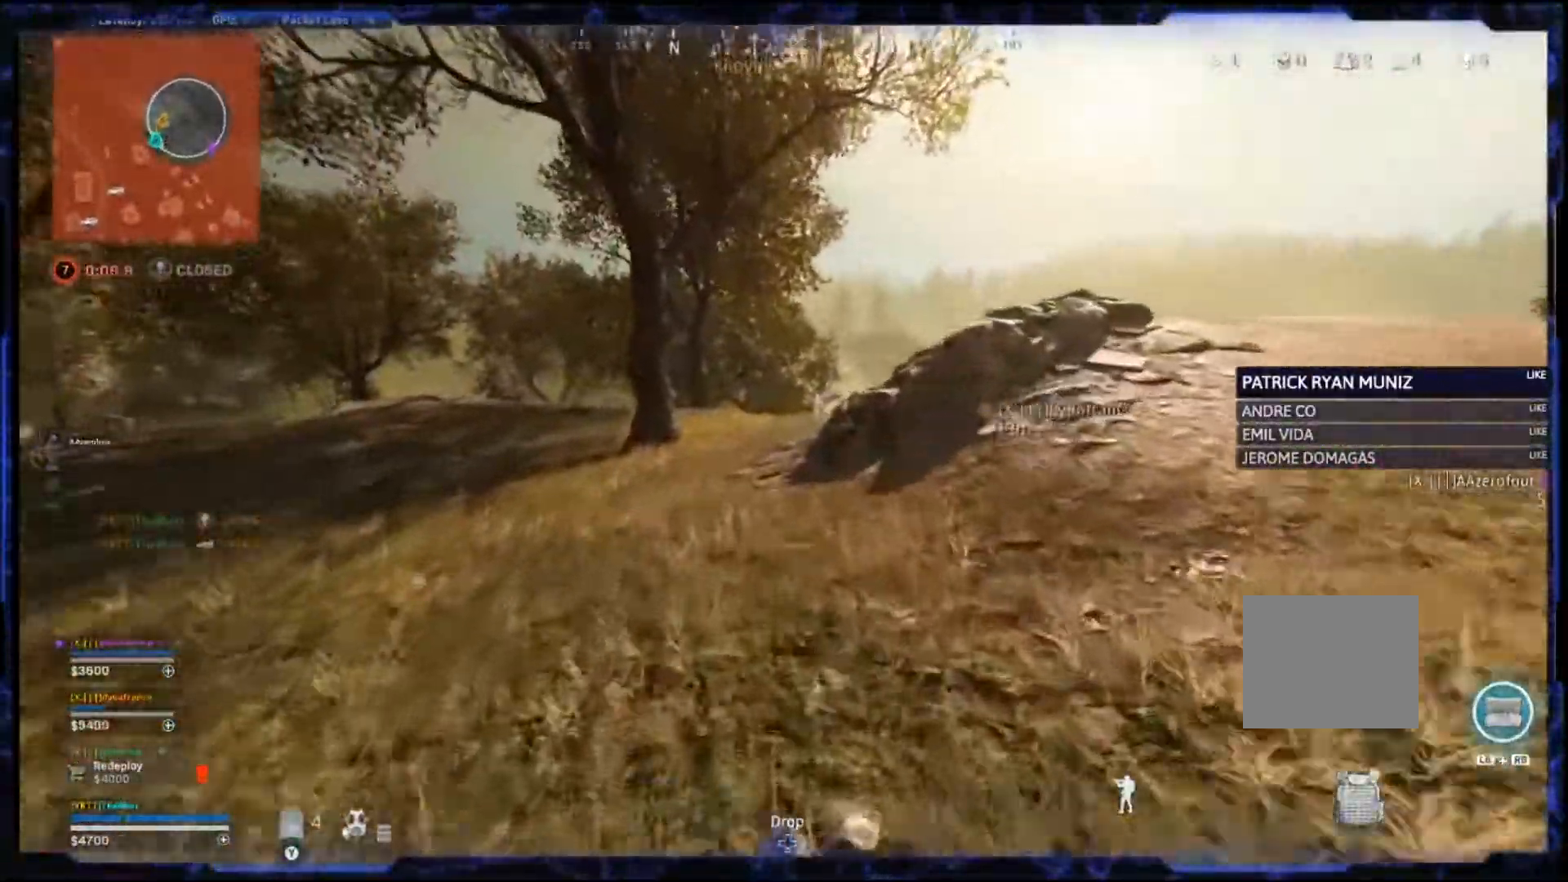
{"dt_ms": 500, "buttons": ["CROSS", "CIRCLE"], "left_stick": "up", "right_stick": "center", "events": [[167, "L3", "down"], [217, "CIRCLE", "down"], [333, "L3", "up"], [367, "CROSS", "down"]]}
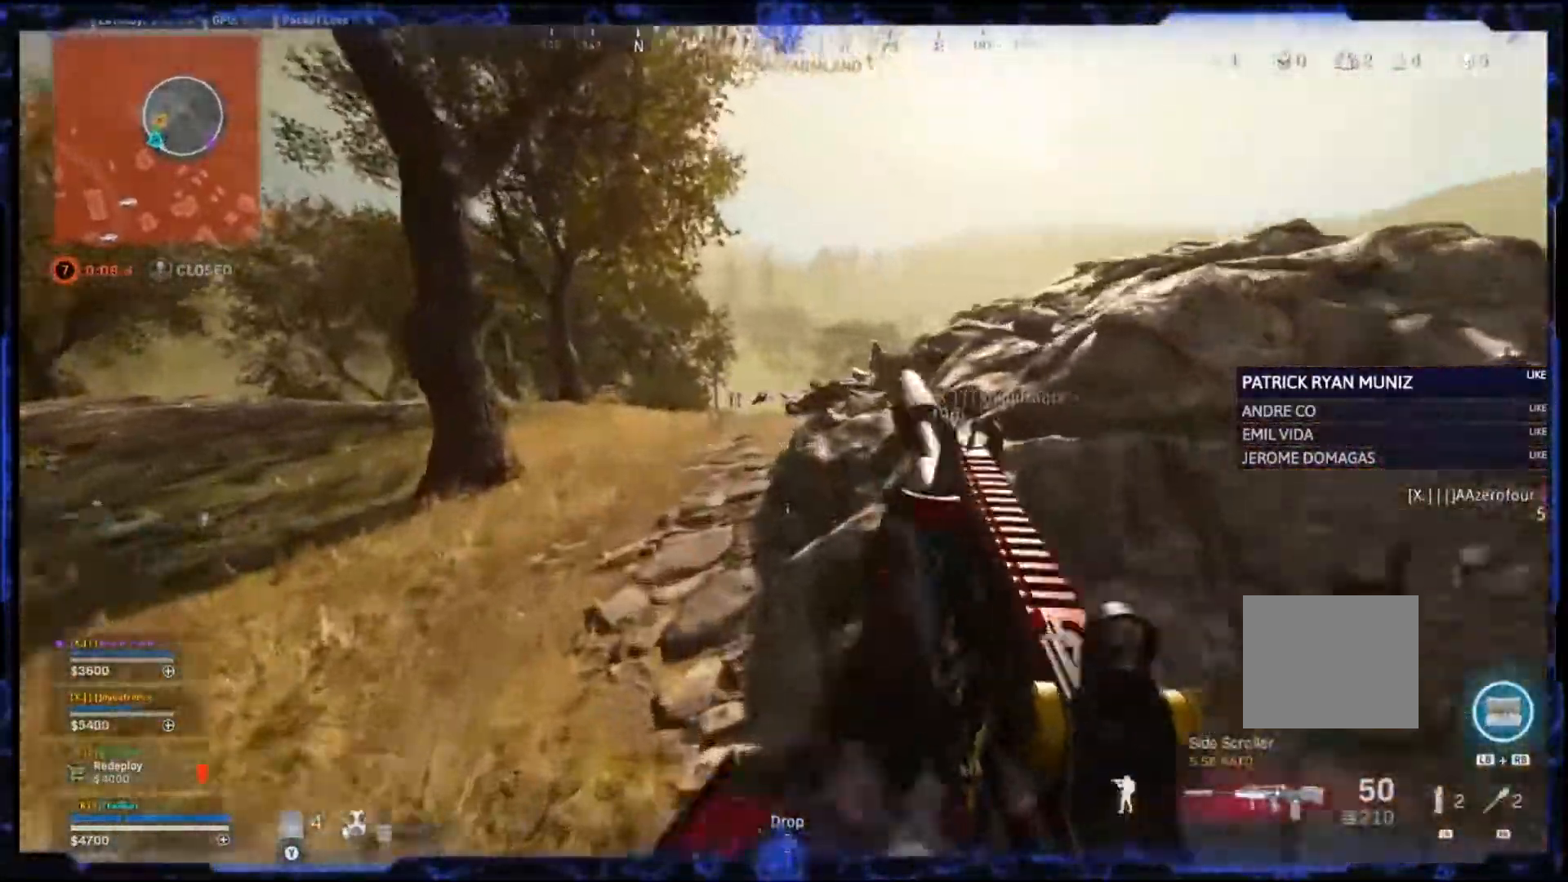
{"dt_ms": 500, "buttons": [], "left_stick": "up-left", "right_stick": "center", "events": [[50, "CROSS", "up"], [100, "CIRCLE", "up"], [183, "CIRCLE", "down"], [267, "CIRCLE", "up"], [300, "CROSS", "down"], [483, "left_stick", "up-left"], [500, "CROSS", "up"]]}
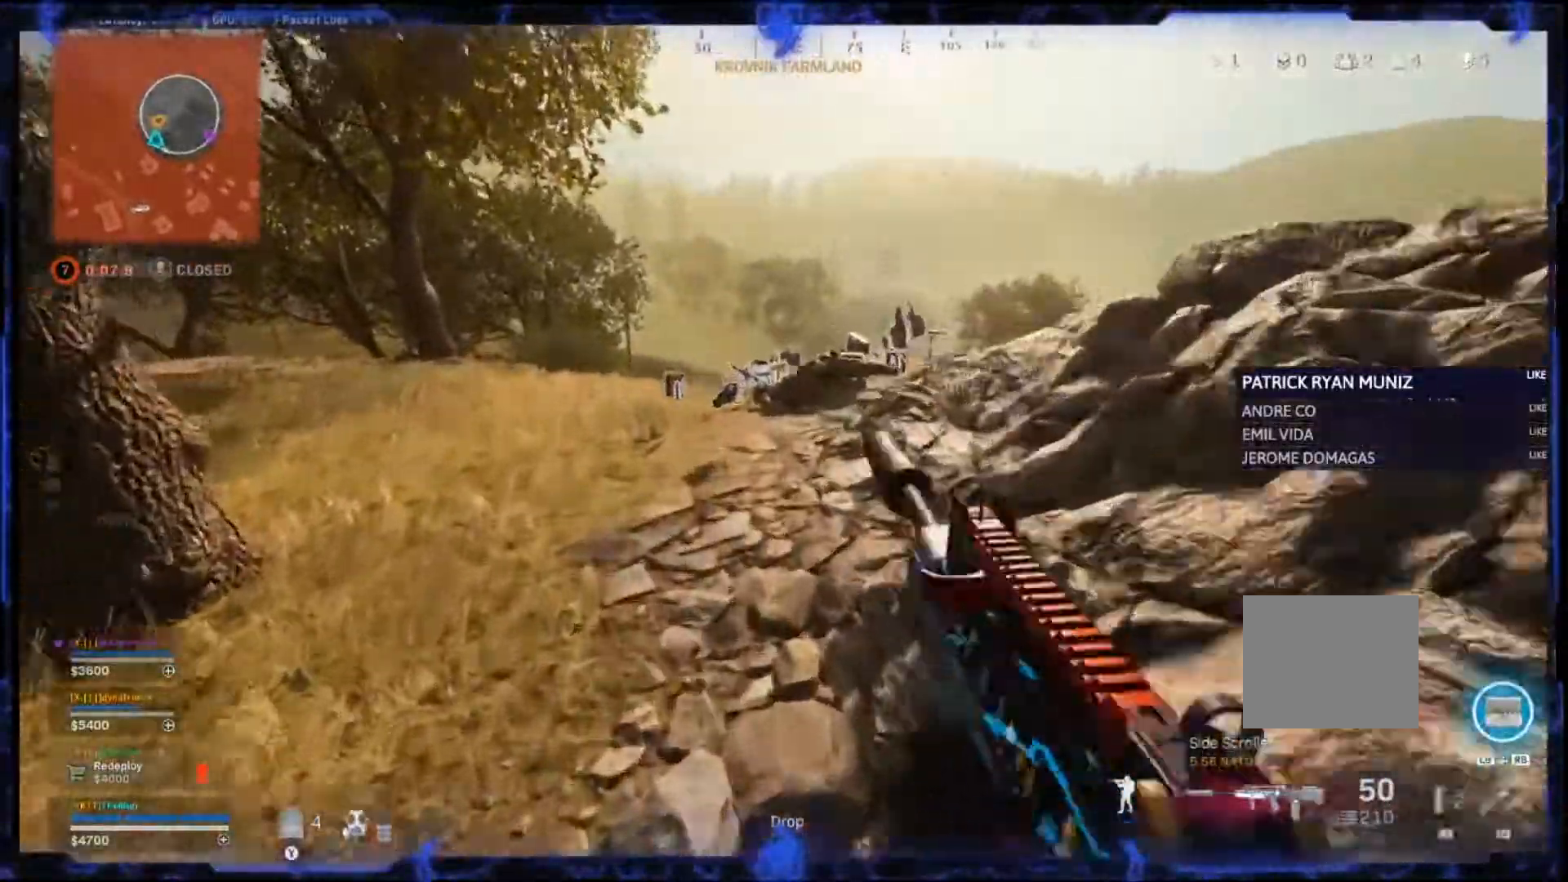
{"dt_ms": 500, "buttons": [], "left_stick": "up-left", "right_stick": "center", "events": [[33, "left_stick", "left"], [200, "left_stick", "up-left"]]}
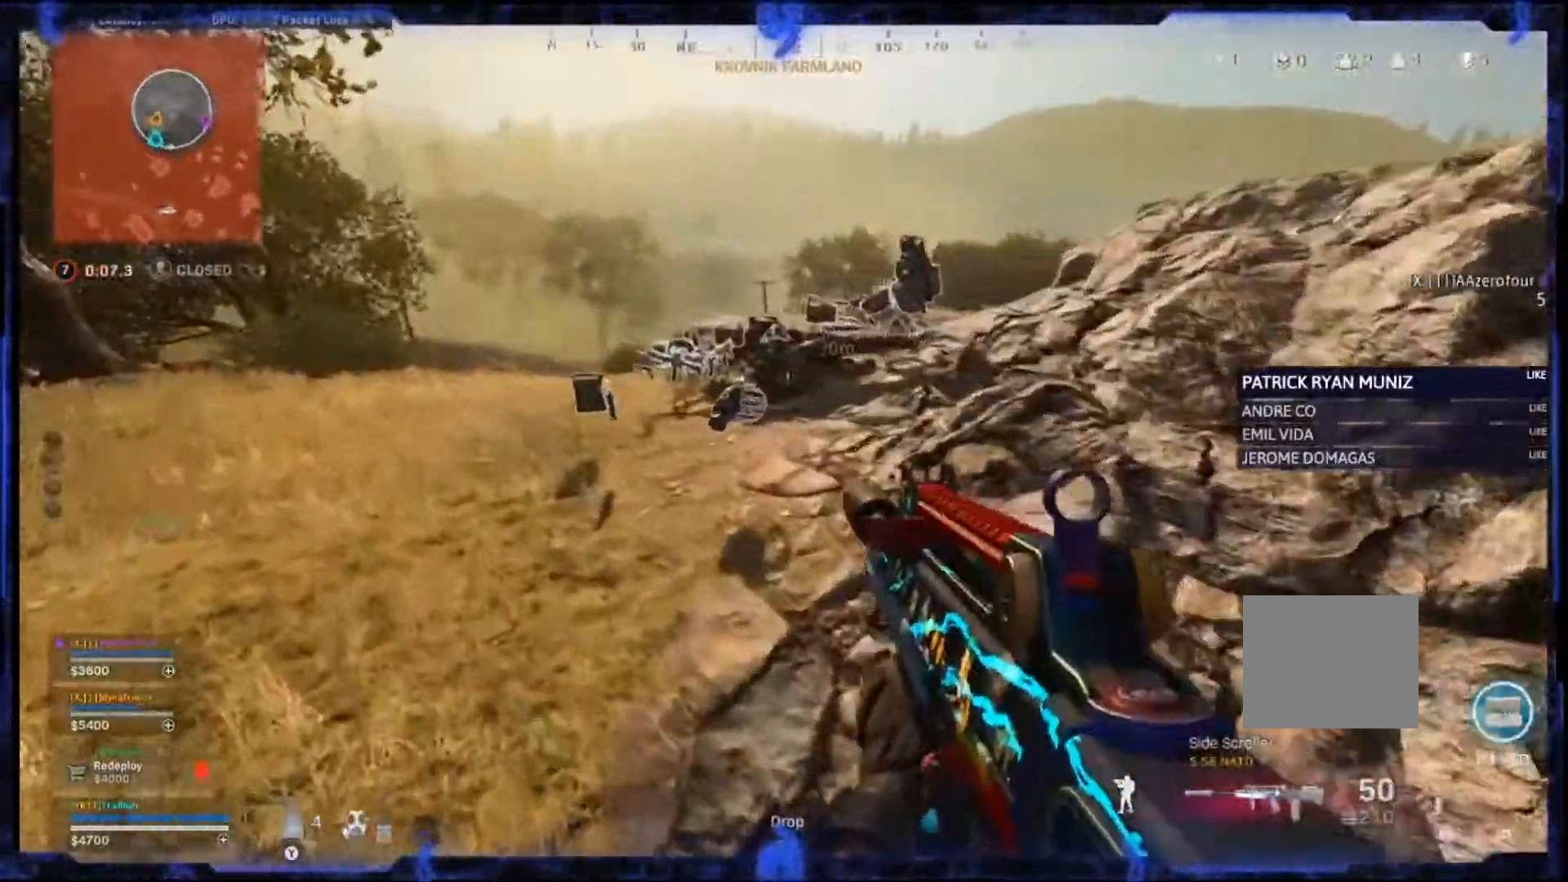
{"dt_ms": 500, "buttons": ["L3"], "left_stick": "up", "right_stick": "center", "events": [[50, "SQUARE", "down"], [100, "left_stick", "right"], [167, "SQUARE", "up"], [200, "left_stick", "down"], [250, "left_stick", "left"], [350, "left_stick", "up"], [433, "L3", "down"]]}
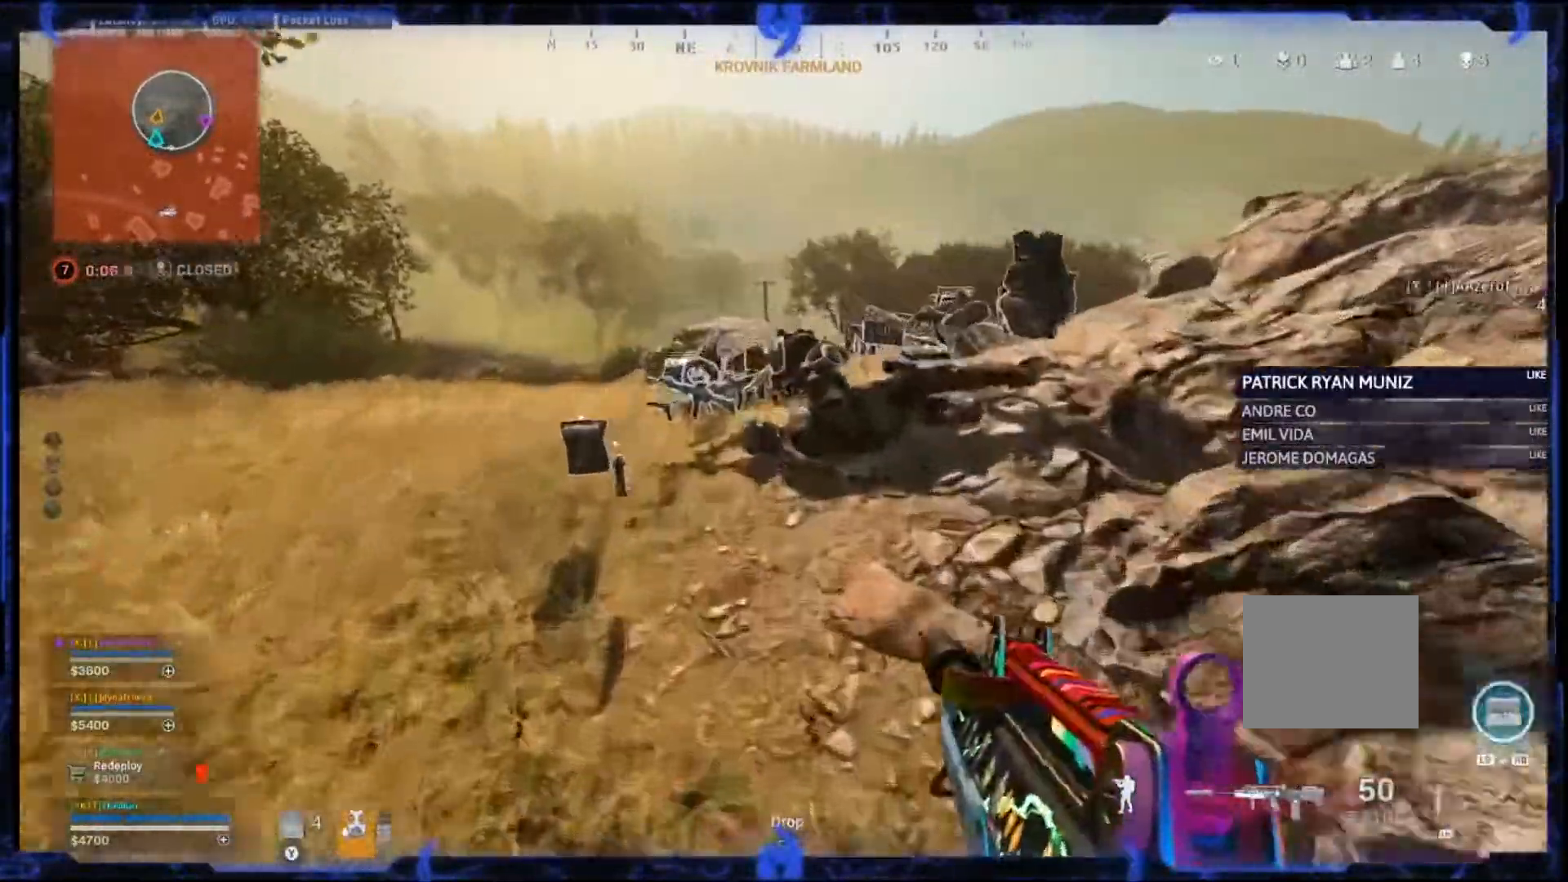
{"dt_ms": 500, "buttons": [], "left_stick": "up", "right_stick": "center", "events": [[100, "L3", "up"]]}
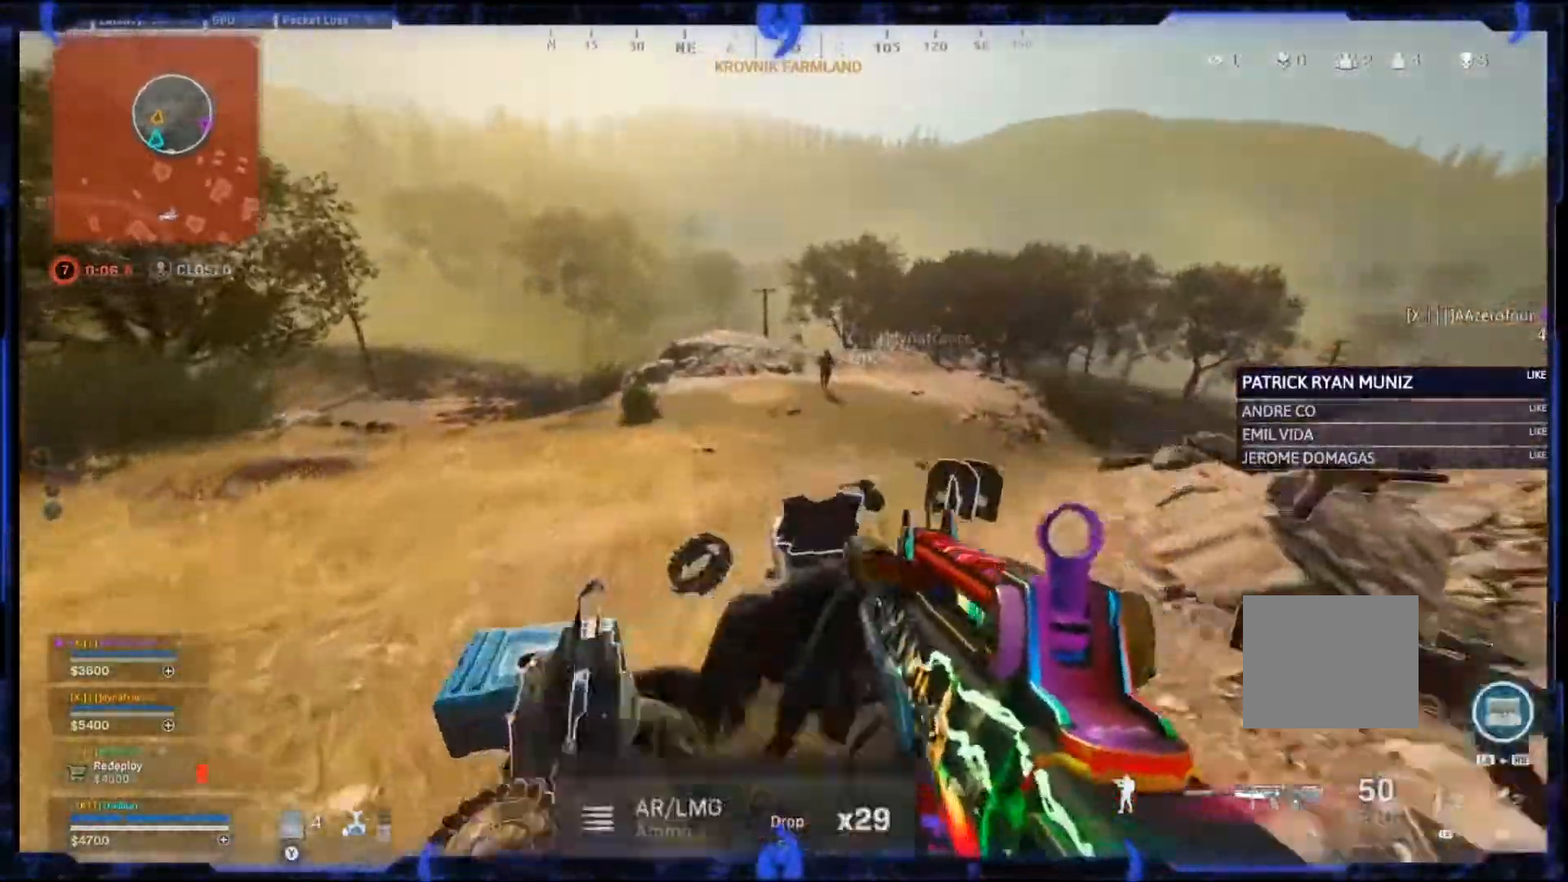
{"dt_ms": 500, "buttons": ["L3"], "left_stick": "up", "right_stick": "center", "events": [[100, "left_stick", "center"], [150, "left_stick", "down"], [283, "left_stick", "right"], [333, "left_stick", "up-right"], [450, "L3", "down"], [450, "left_stick", "up"]]}
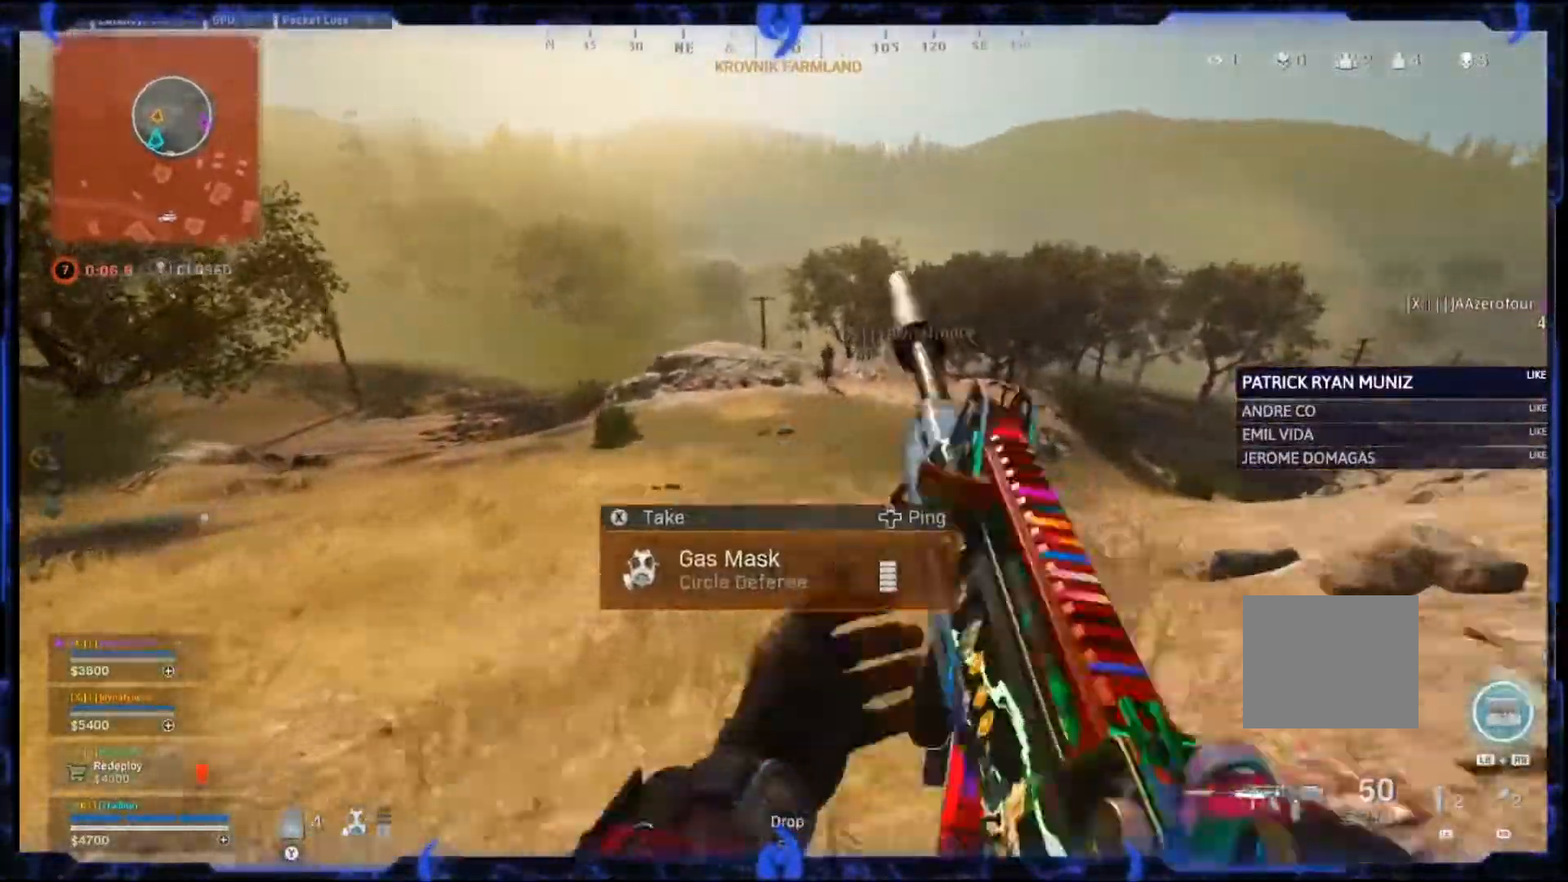
{"dt_ms": 500, "buttons": [], "left_stick": "up", "right_stick": "center", "events": [[233, "L3", "up"]]}
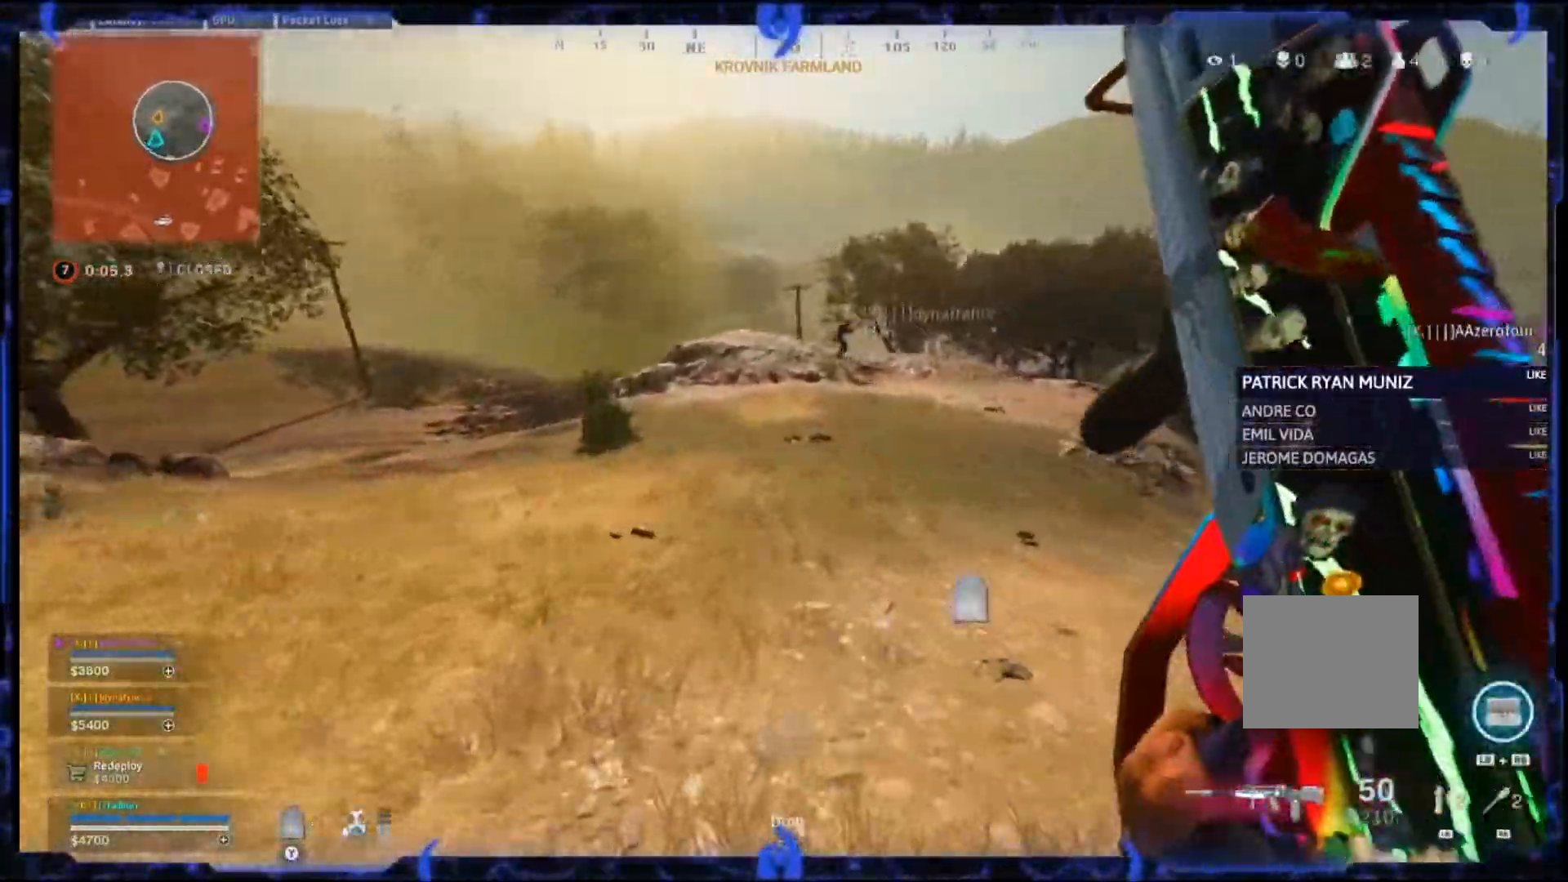
{"dt_ms": 500, "buttons": ["L3"], "left_stick": "up", "right_stick": "center", "events": [[33, "CIRCLE", "down"], [83, "CIRCLE", "up"], [217, "CIRCLE", "down"], [267, "CIRCLE", "up"], [383, "right_stick", "right"], [433, "L3", "down"], [500, "right_stick", "center"]]}
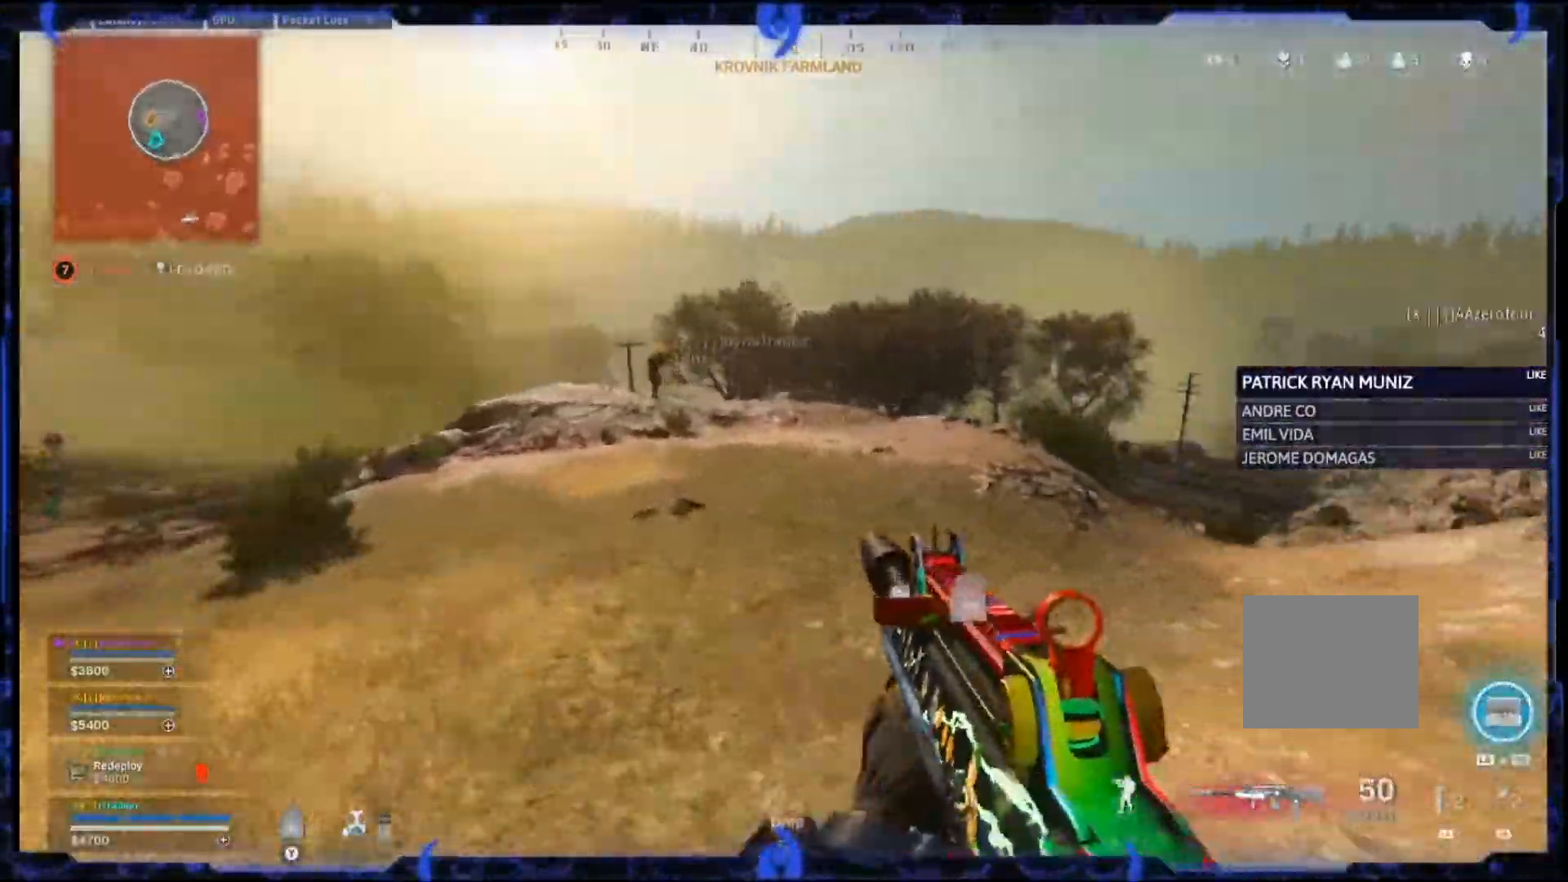
{"dt_ms": 500, "buttons": ["CIRCLE"], "left_stick": "up", "right_stick": "right"}